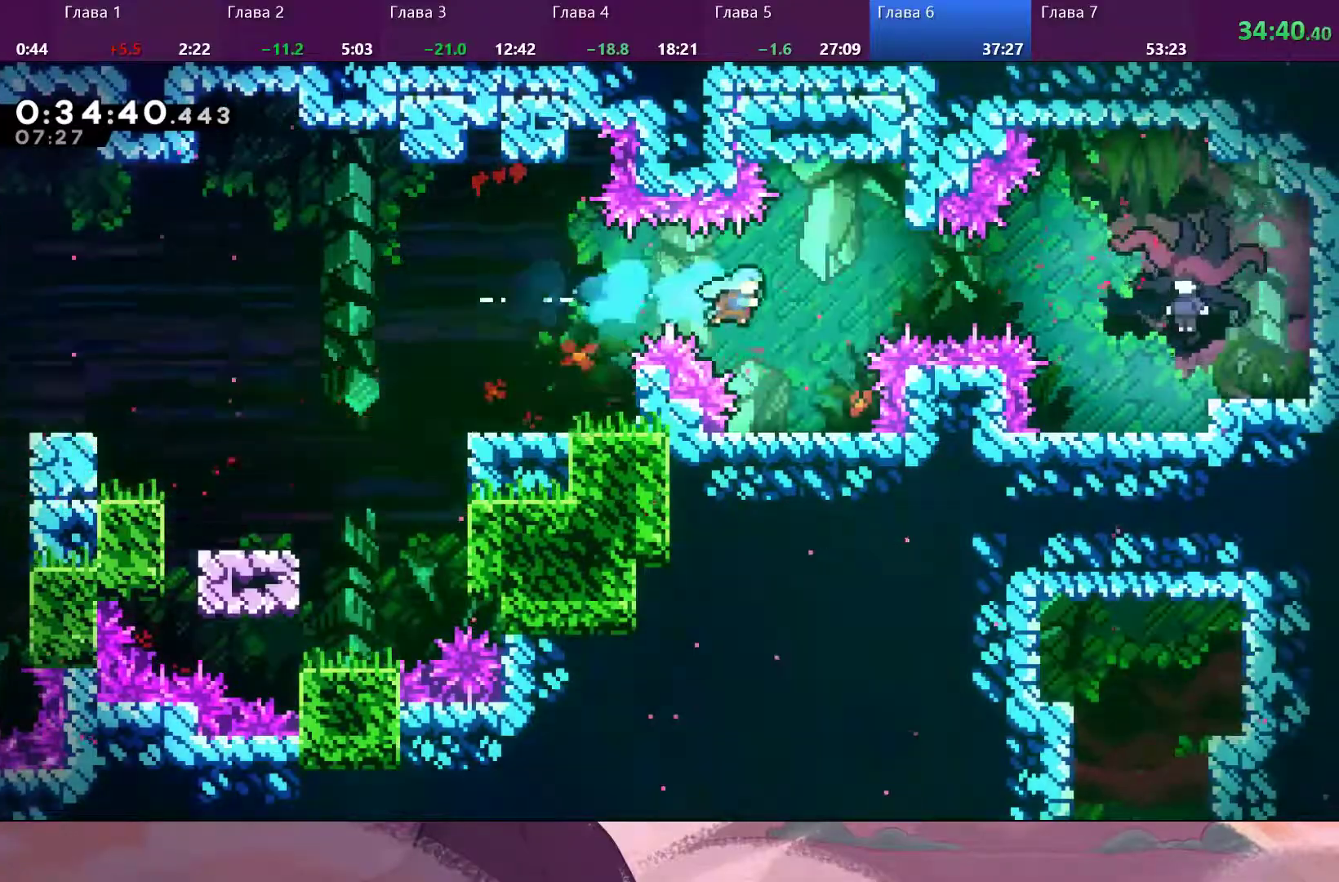
Gameplay with a controller (PlayStation layout); each line is a JSON object with the inputs held at the frame after it (dt_ms = milliseconds from this image to that frame). "events" lists button and stick changes between this image and that frame as [ms after this image, input, new state], when the widget could be followed in between.
{"dt_ms": 500, "buttons": ["CROSS"], "left_stick": "right", "right_stick": "center", "events": [[133, "left_stick", "center"], [367, "CROSS", "down"], [467, "left_stick", "right"]]}
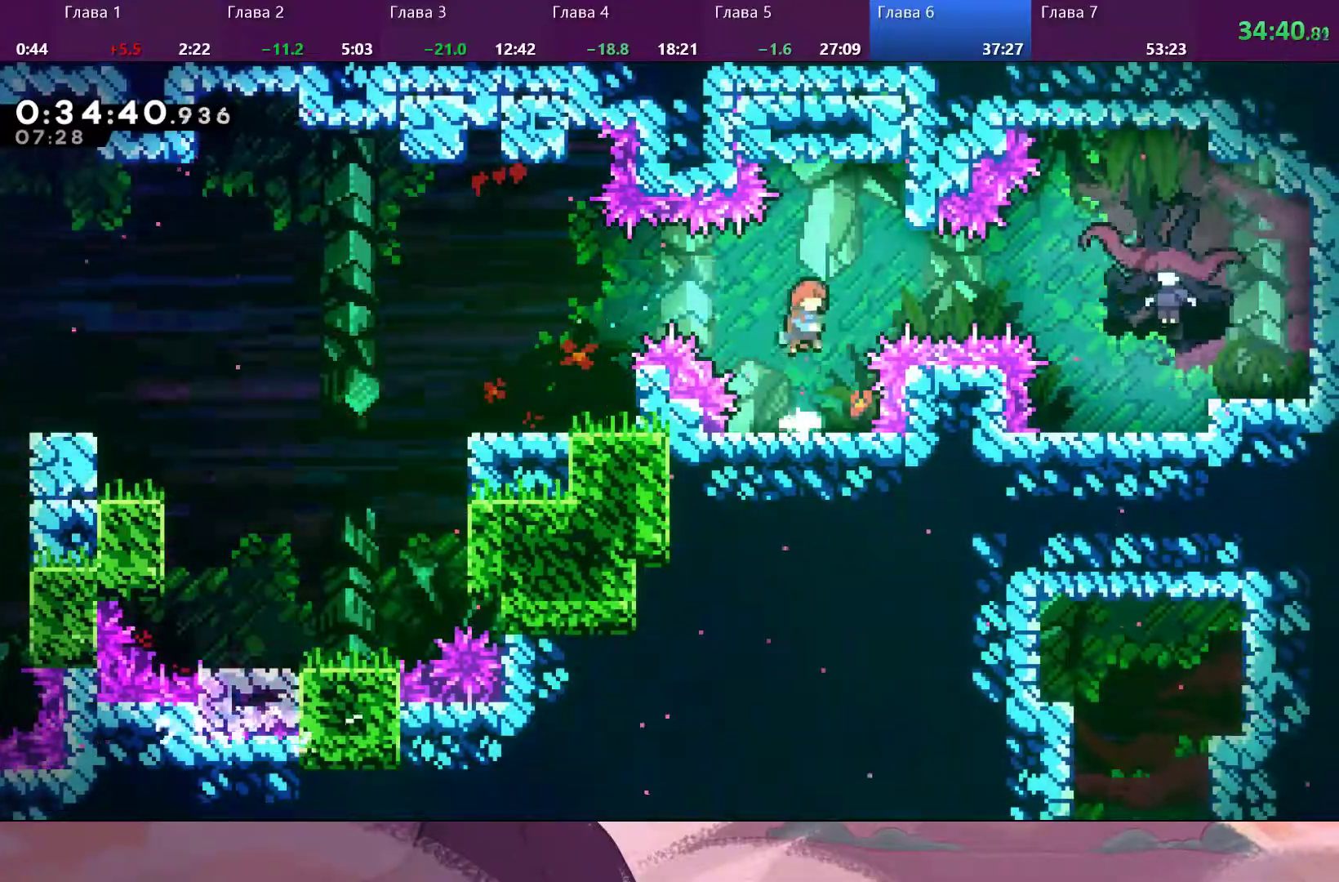
{"dt_ms": 500, "buttons": [], "left_stick": "right", "right_stick": "center", "events": [[167, "CROSS", "up"], [233, "SQUARE", "down"], [333, "SQUARE", "up"]]}
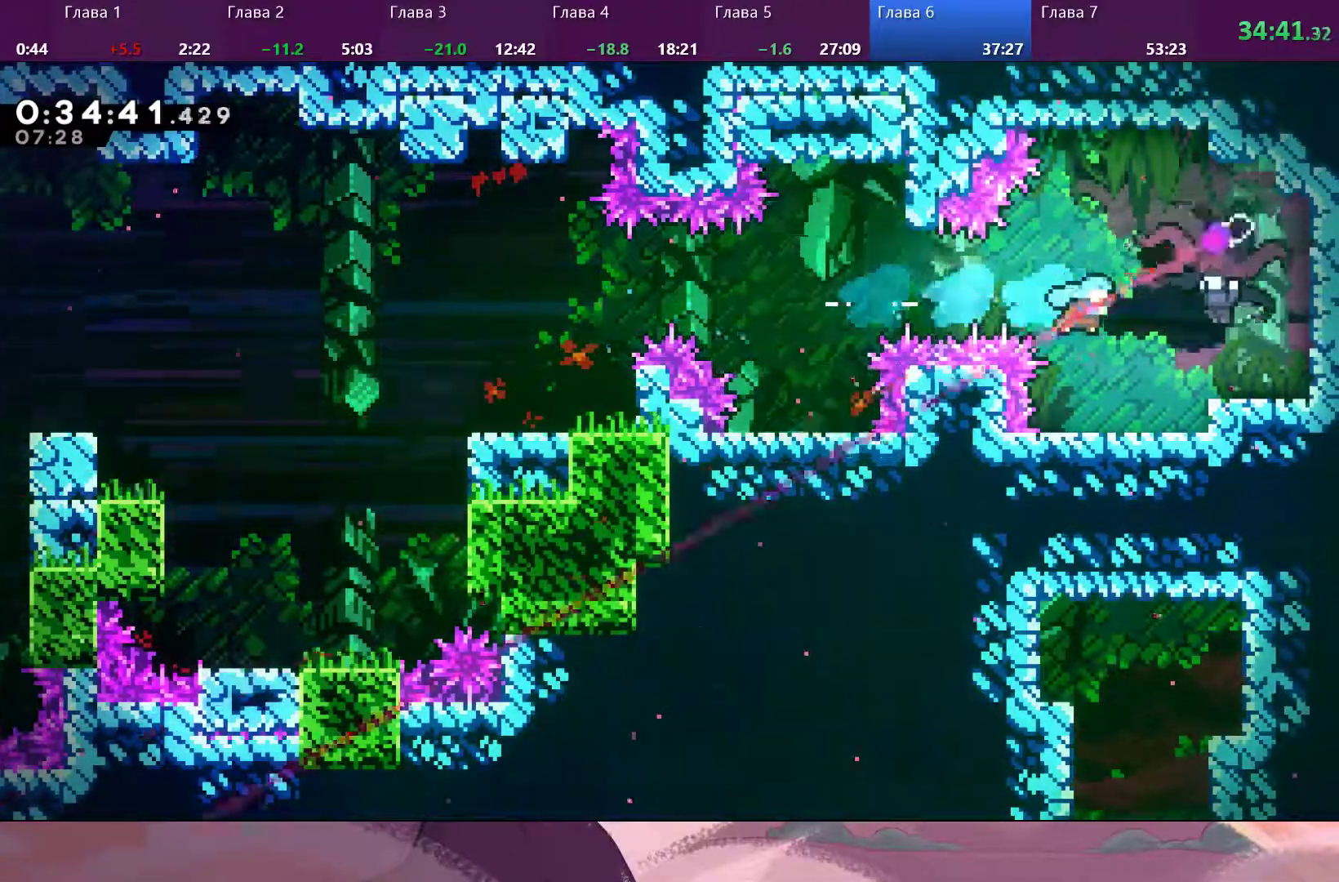
{"dt_ms": 500, "buttons": [], "left_stick": "right", "right_stick": "center", "events": []}
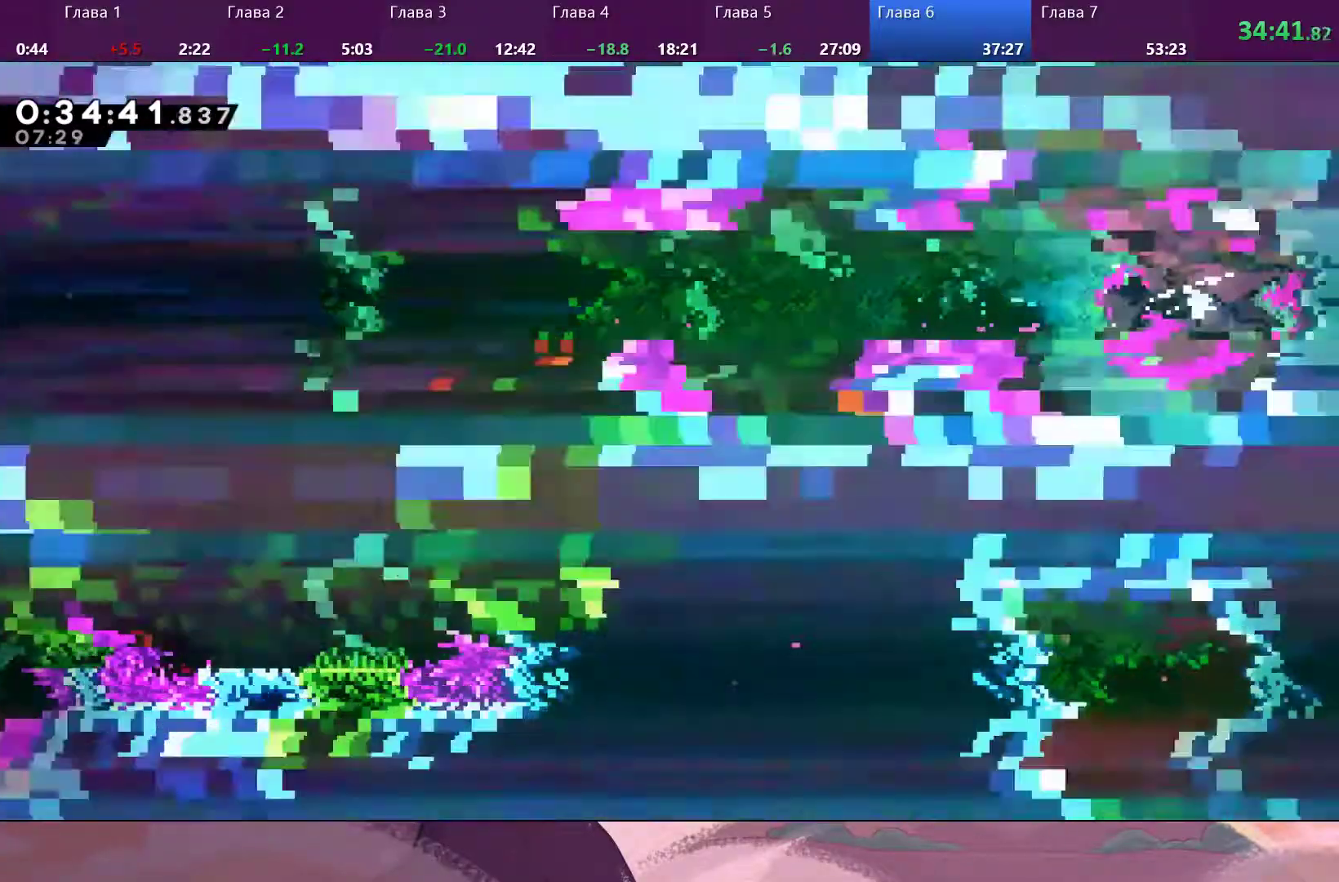
{"dt_ms": 500, "buttons": [], "left_stick": "center", "right_stick": "center", "events": [[167, "left_stick", "center"]]}
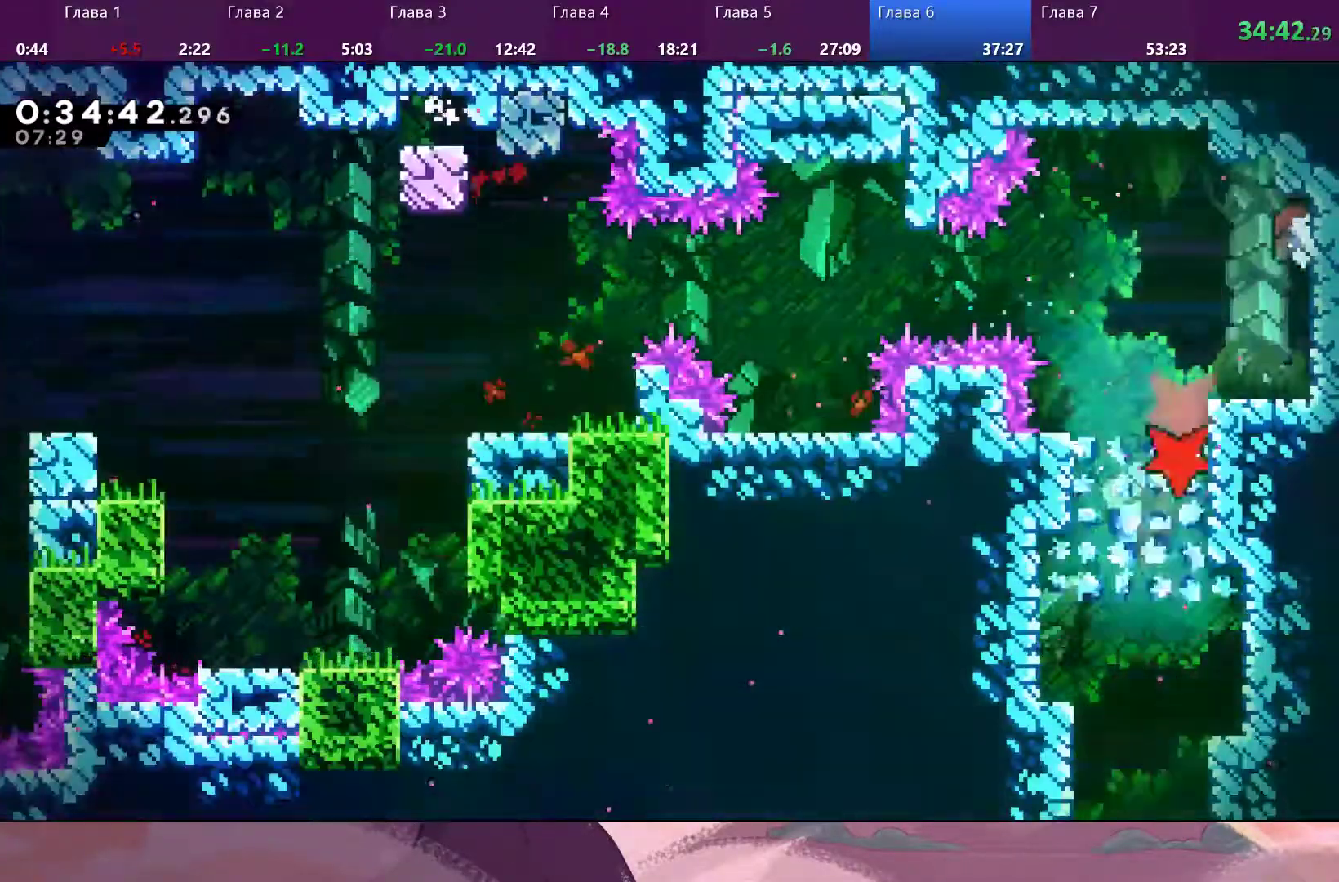
{"dt_ms": 500, "buttons": [], "left_stick": "down-left", "right_stick": "center", "events": [[133, "left_stick", "up"], [200, "left_stick", "left"], [500, "left_stick", "down-left"]]}
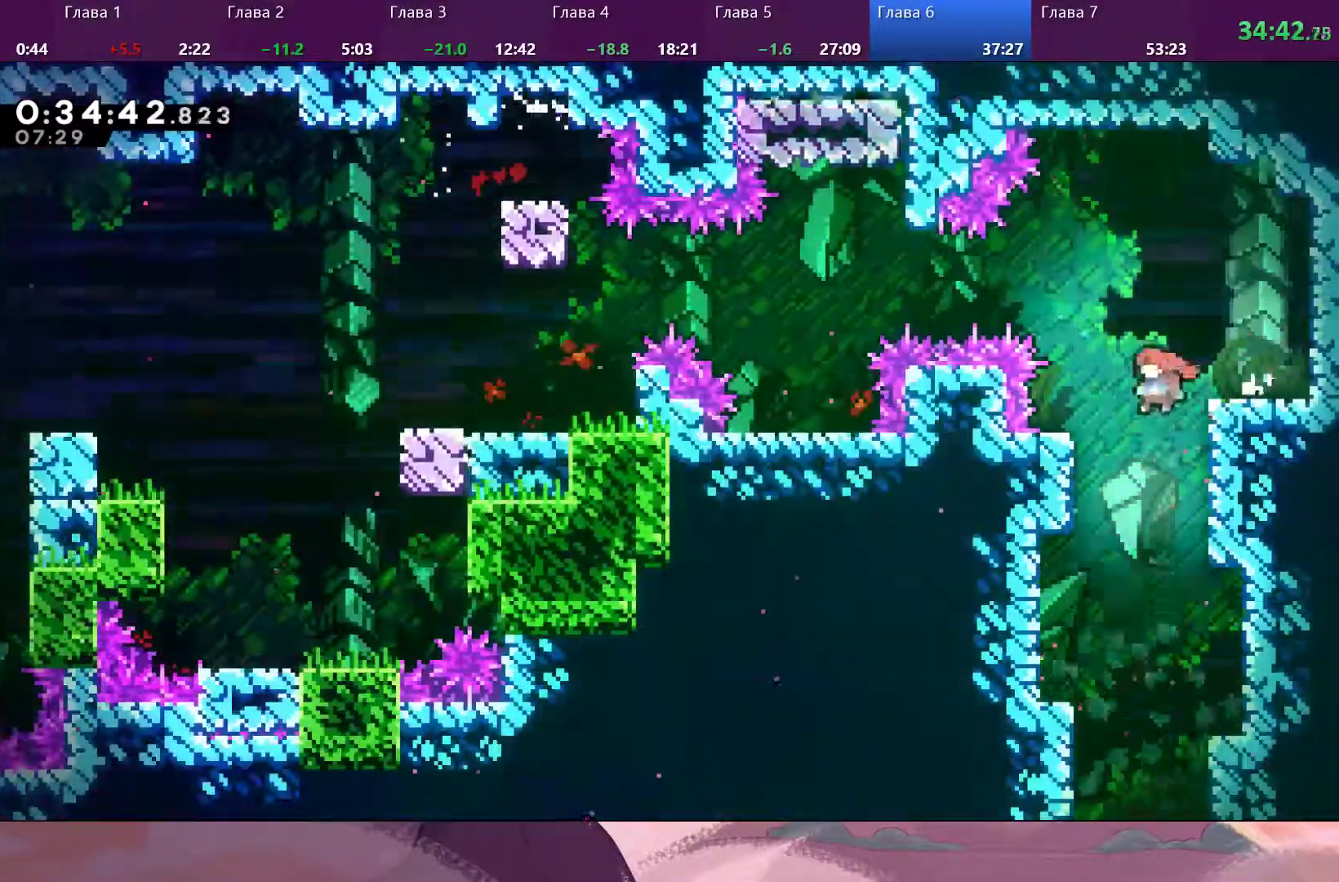
{"dt_ms": 500, "buttons": [], "left_stick": "down-left", "right_stick": "center", "events": [[100, "SQUARE", "down"], [200, "SQUARE", "up"]]}
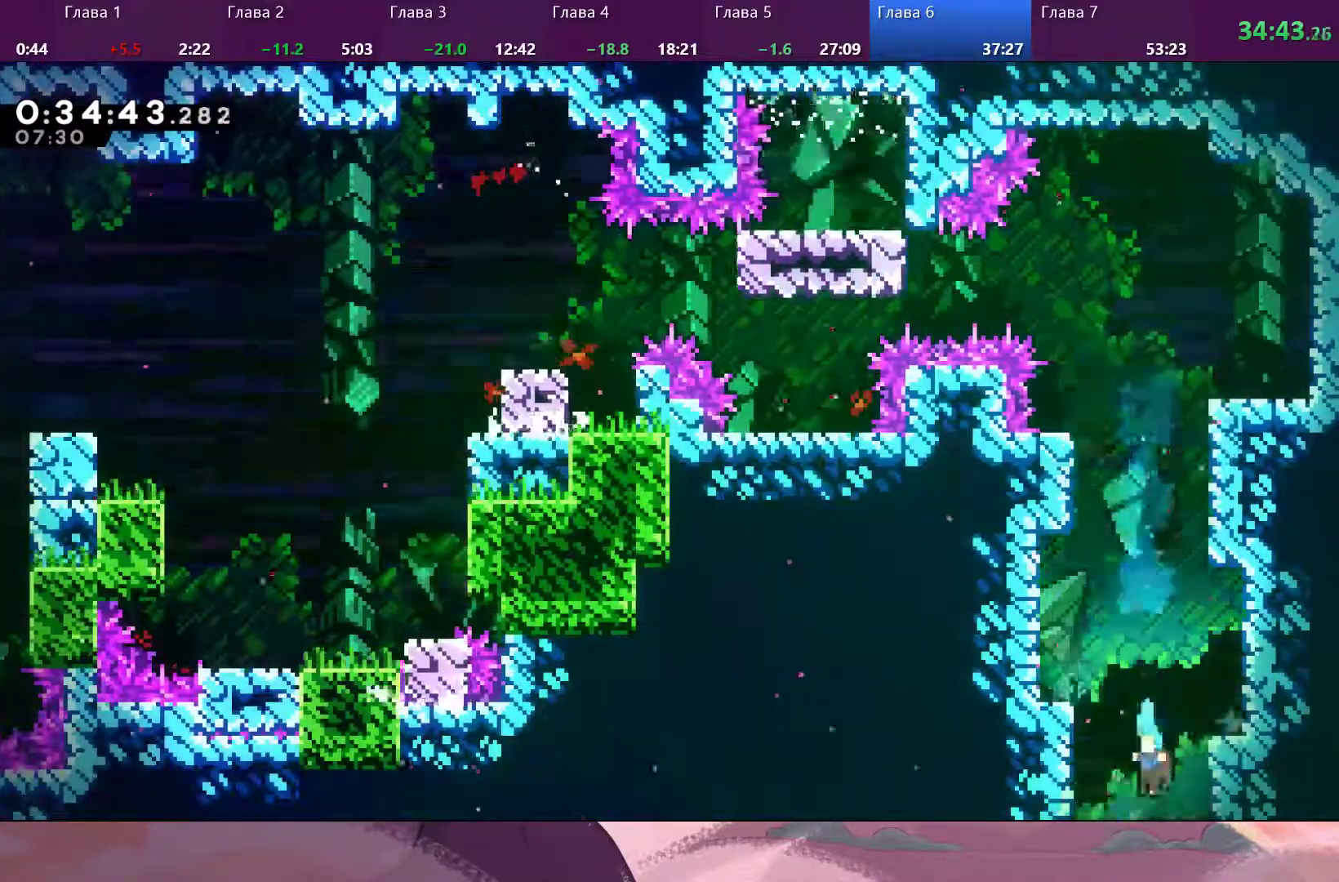
{"dt_ms": 500, "buttons": [], "left_stick": "down", "right_stick": "center", "events": [[500, "left_stick", "down"]]}
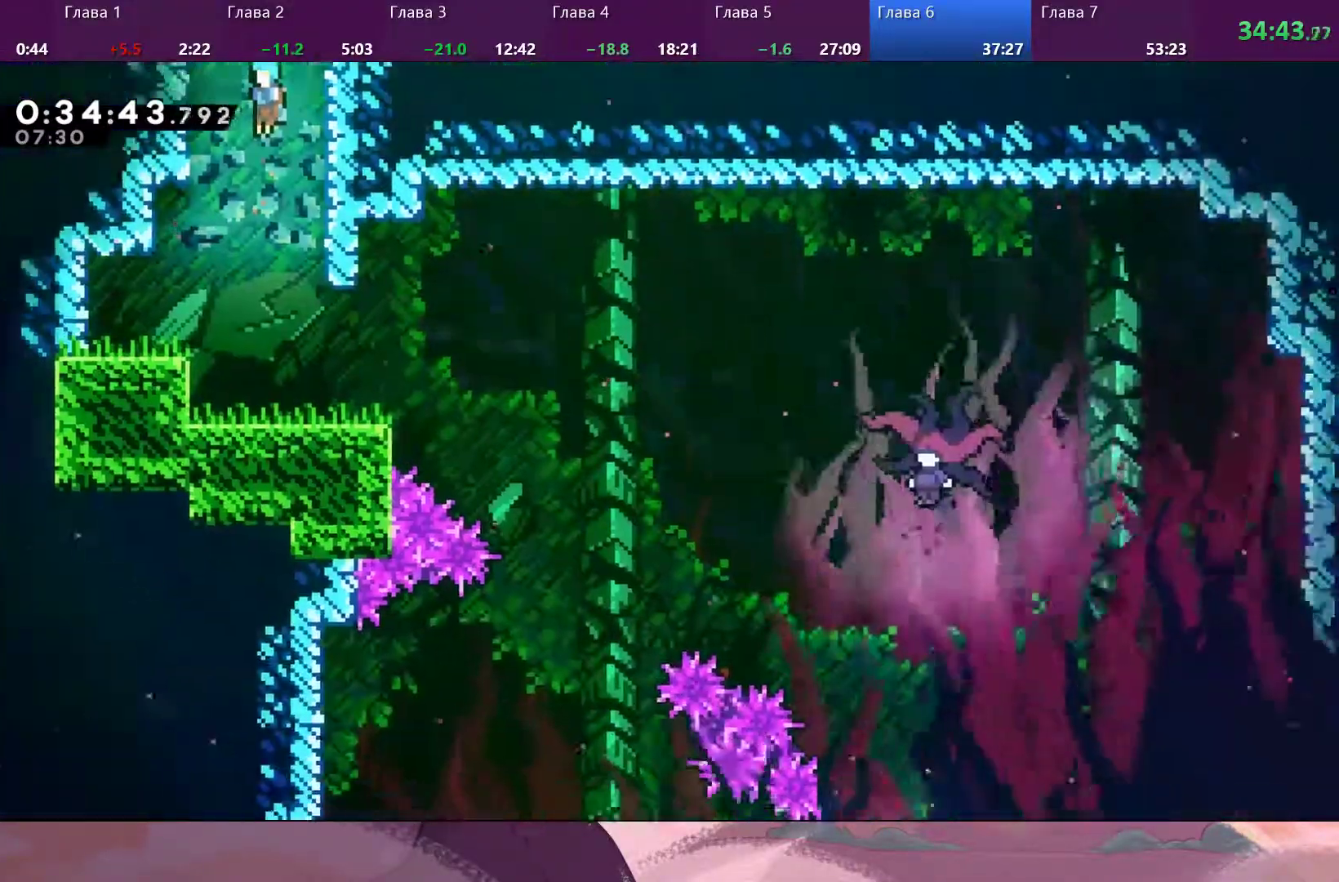
{"dt_ms": 1000, "buttons": ["CROSS"], "left_stick": "down-right", "right_stick": "left"}
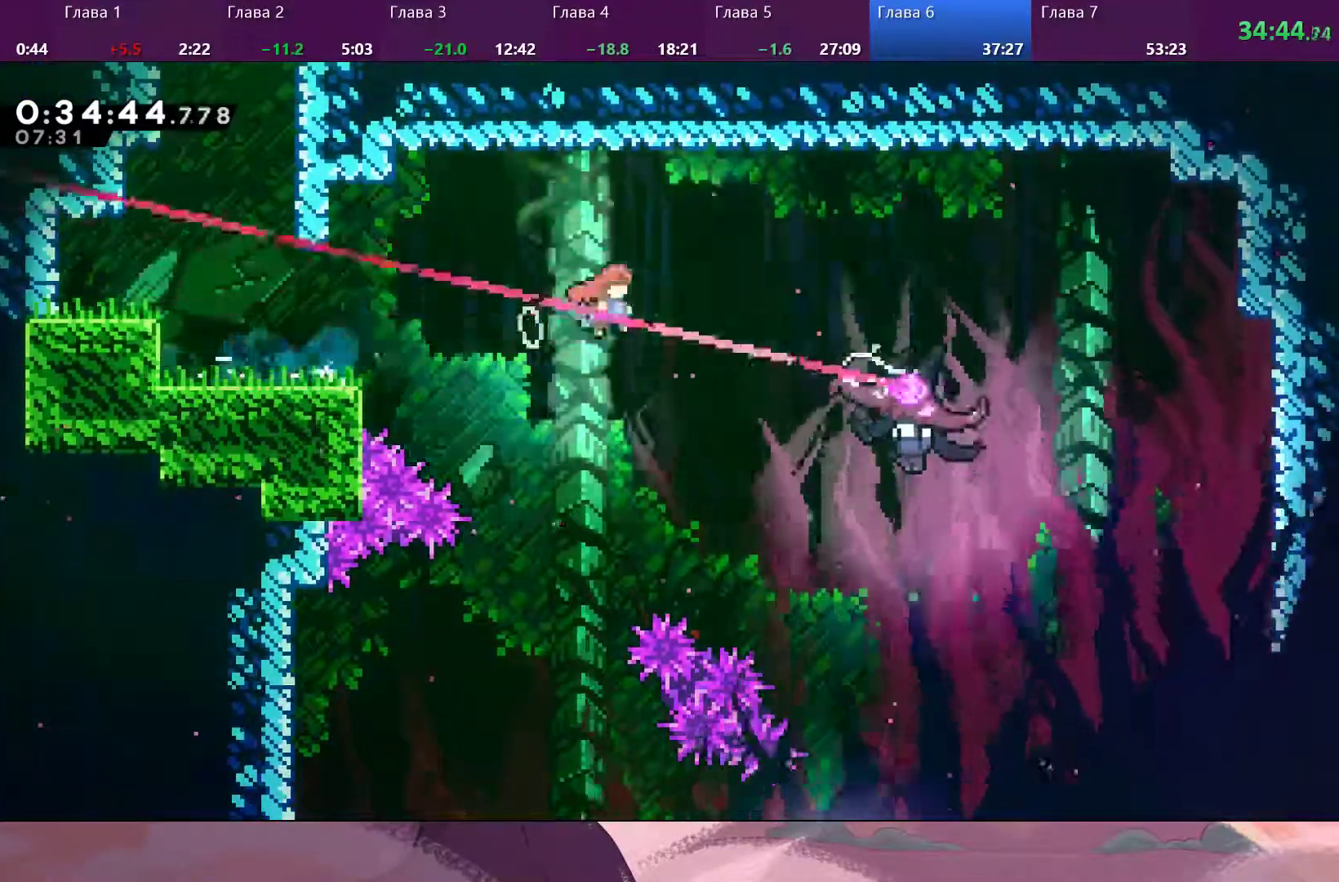
{"dt_ms": 500, "buttons": [], "left_stick": "down-right", "right_stick": "center", "events": [[167, "CROSS", "up"], [333, "right_stick", "center"]]}
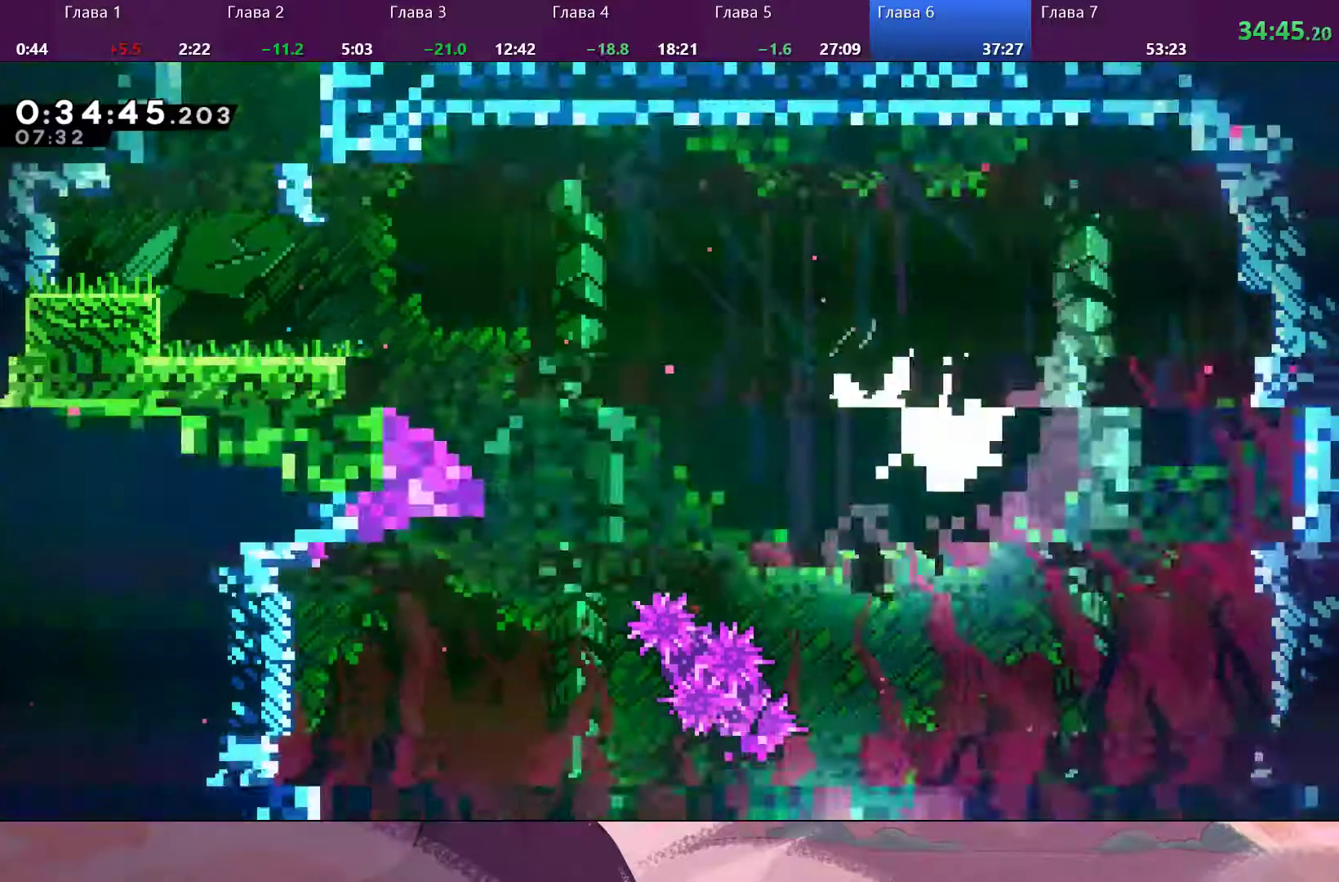
{"dt_ms": 500, "buttons": [], "left_stick": "down-right", "right_stick": "center", "events": []}
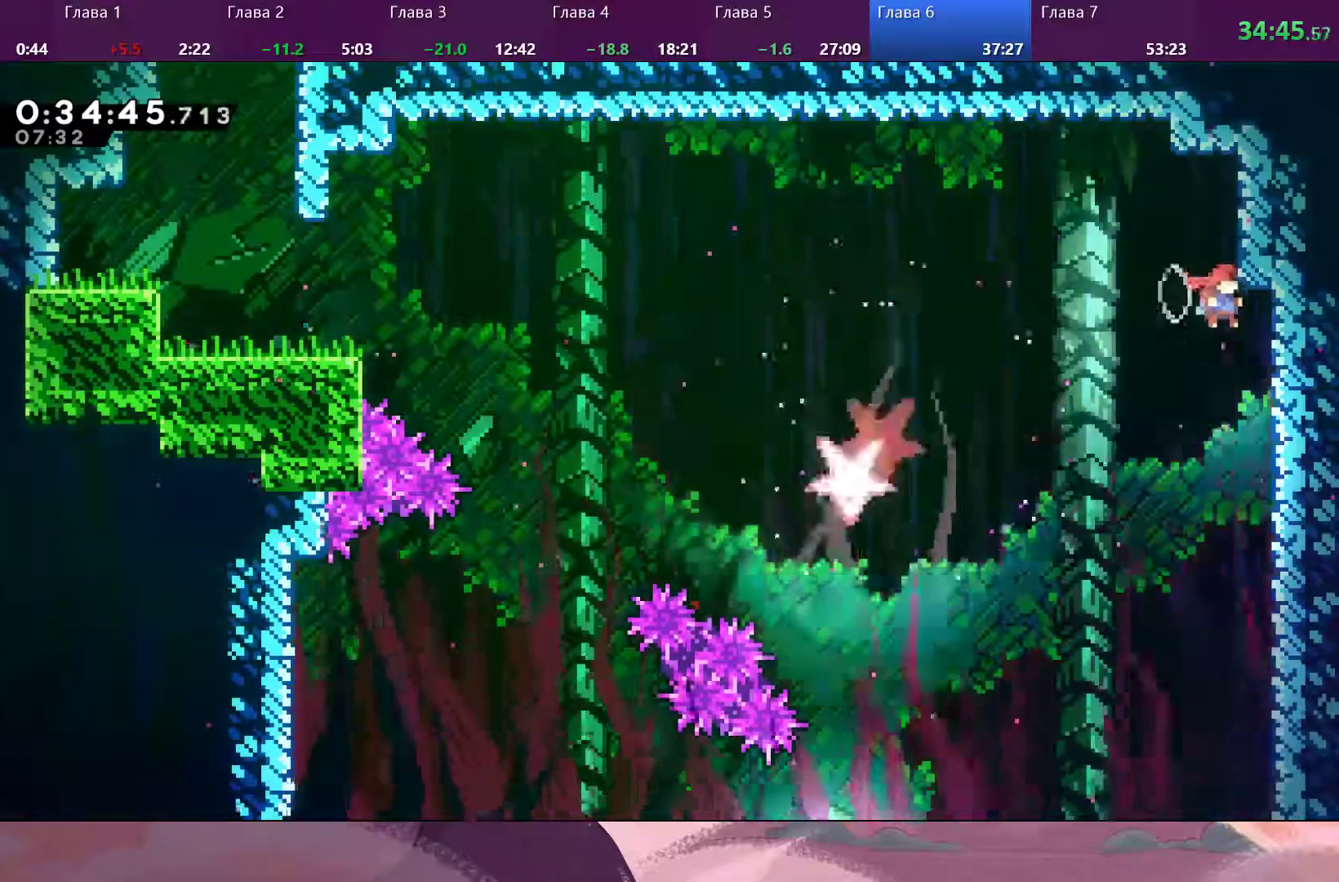
{"dt_ms": 500, "buttons": [], "left_stick": "down-right", "right_stick": "center", "events": []}
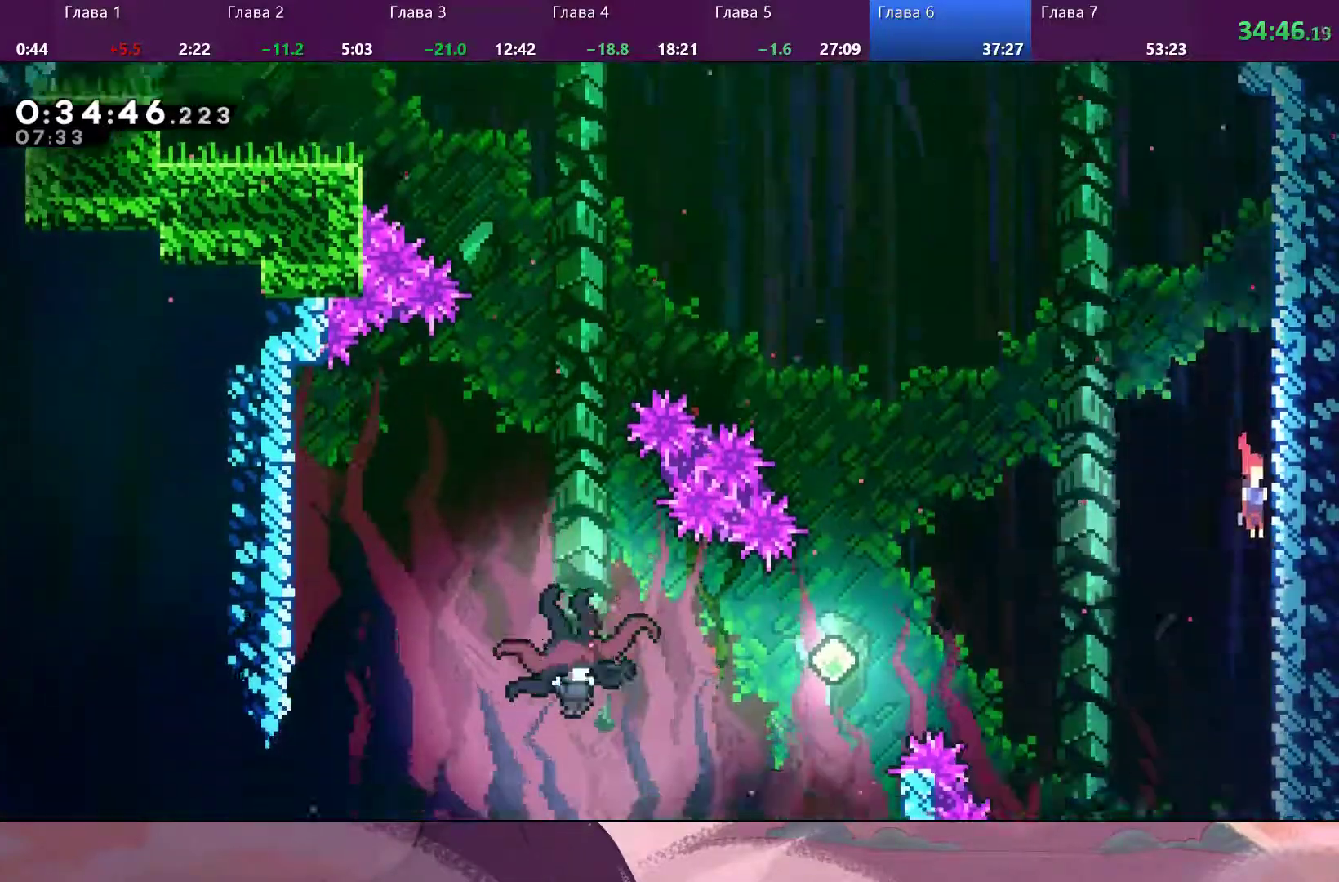
{"dt_ms": 500, "buttons": [], "left_stick": "up-left", "right_stick": "center", "events": [[133, "left_stick", "center"], [200, "left_stick", "left"], [233, "SQUARE", "down"], [333, "left_stick", "up-left"], [400, "SQUARE", "up"]]}
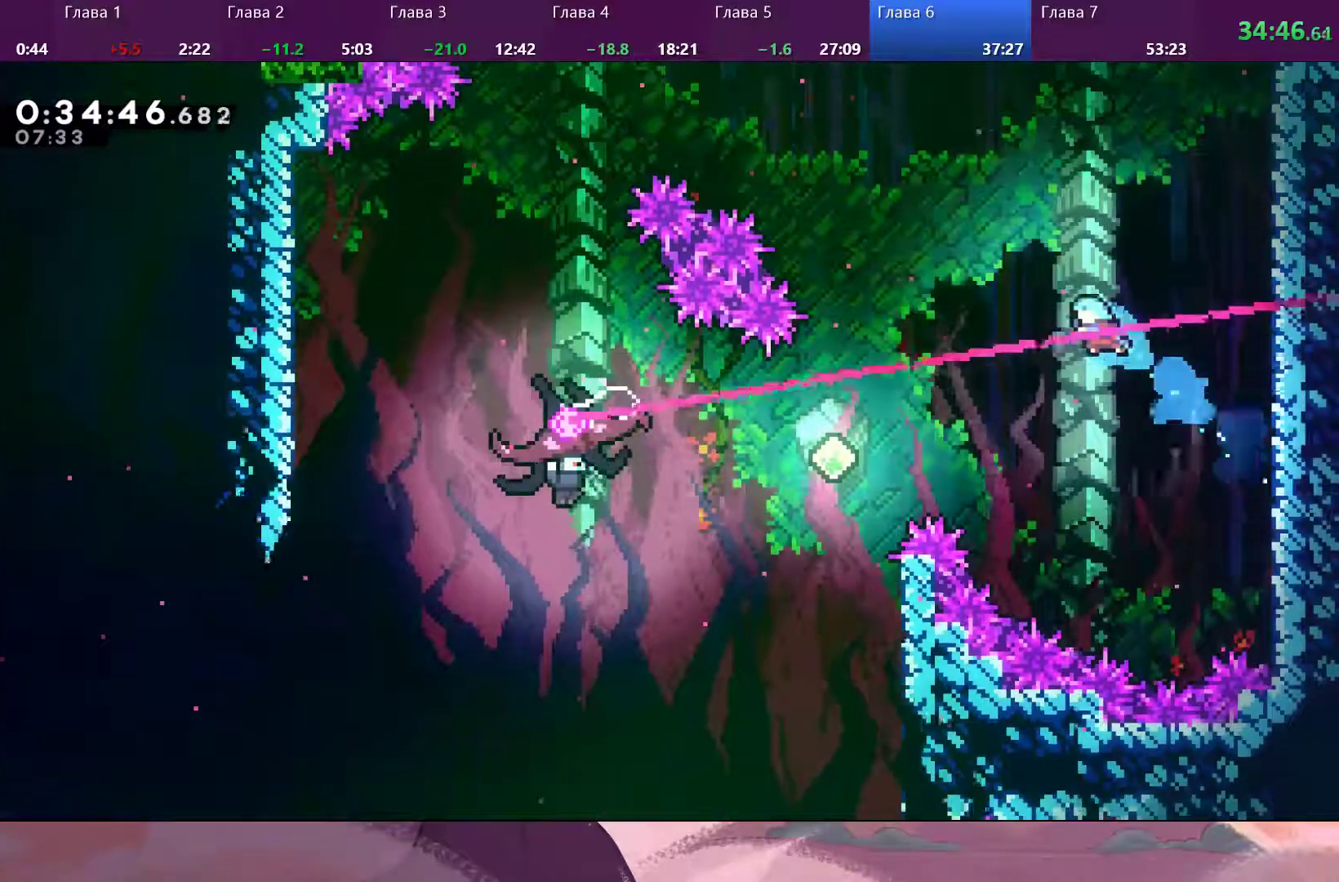
{"dt_ms": 500, "buttons": ["SQUARE"], "left_stick": "left", "right_stick": "center", "events": [[467, "SQUARE", "down"], [500, "left_stick", "left"]]}
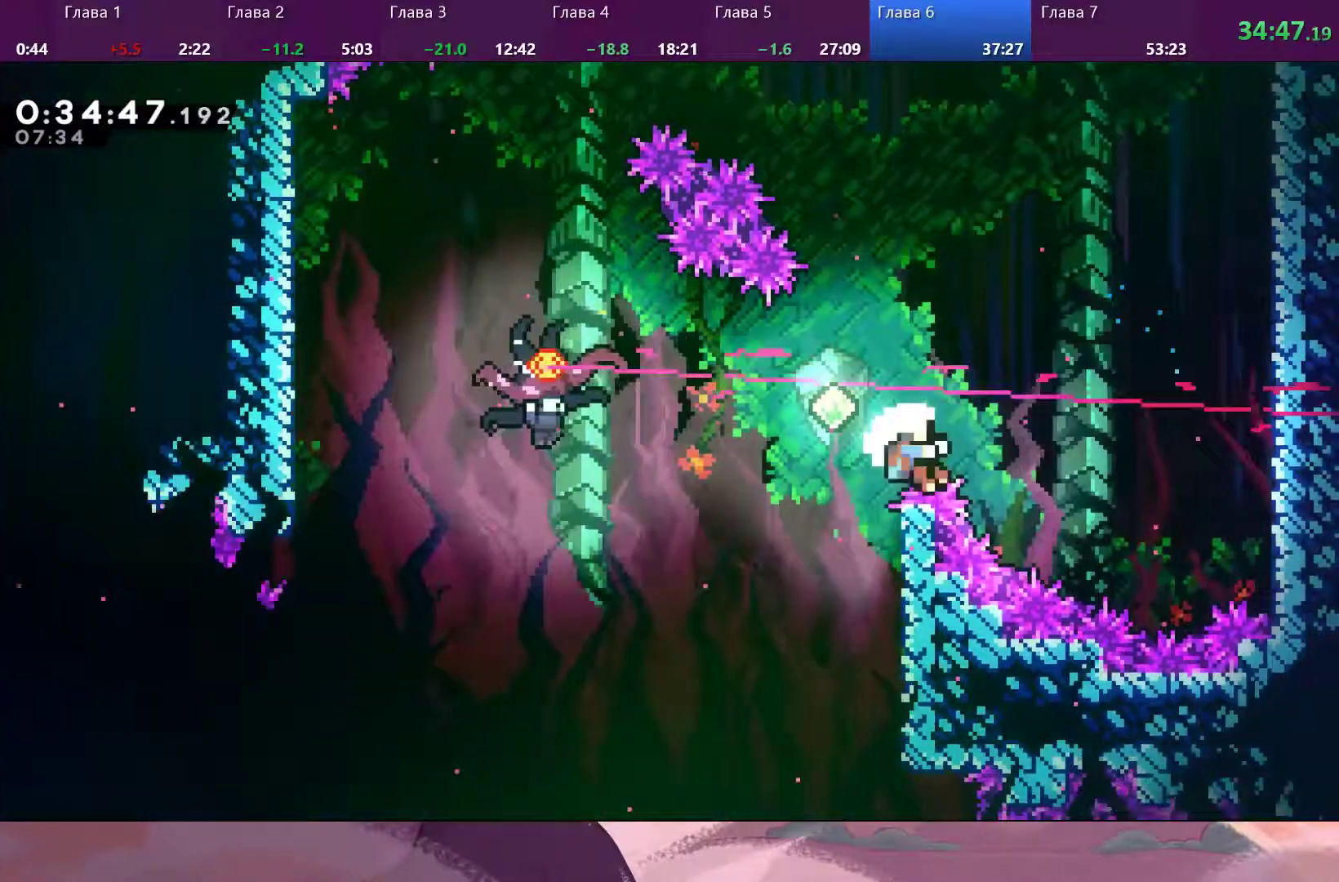
{"dt_ms": 500, "buttons": [], "left_stick": "left", "right_stick": "center", "events": [[67, "SQUARE", "up"]]}
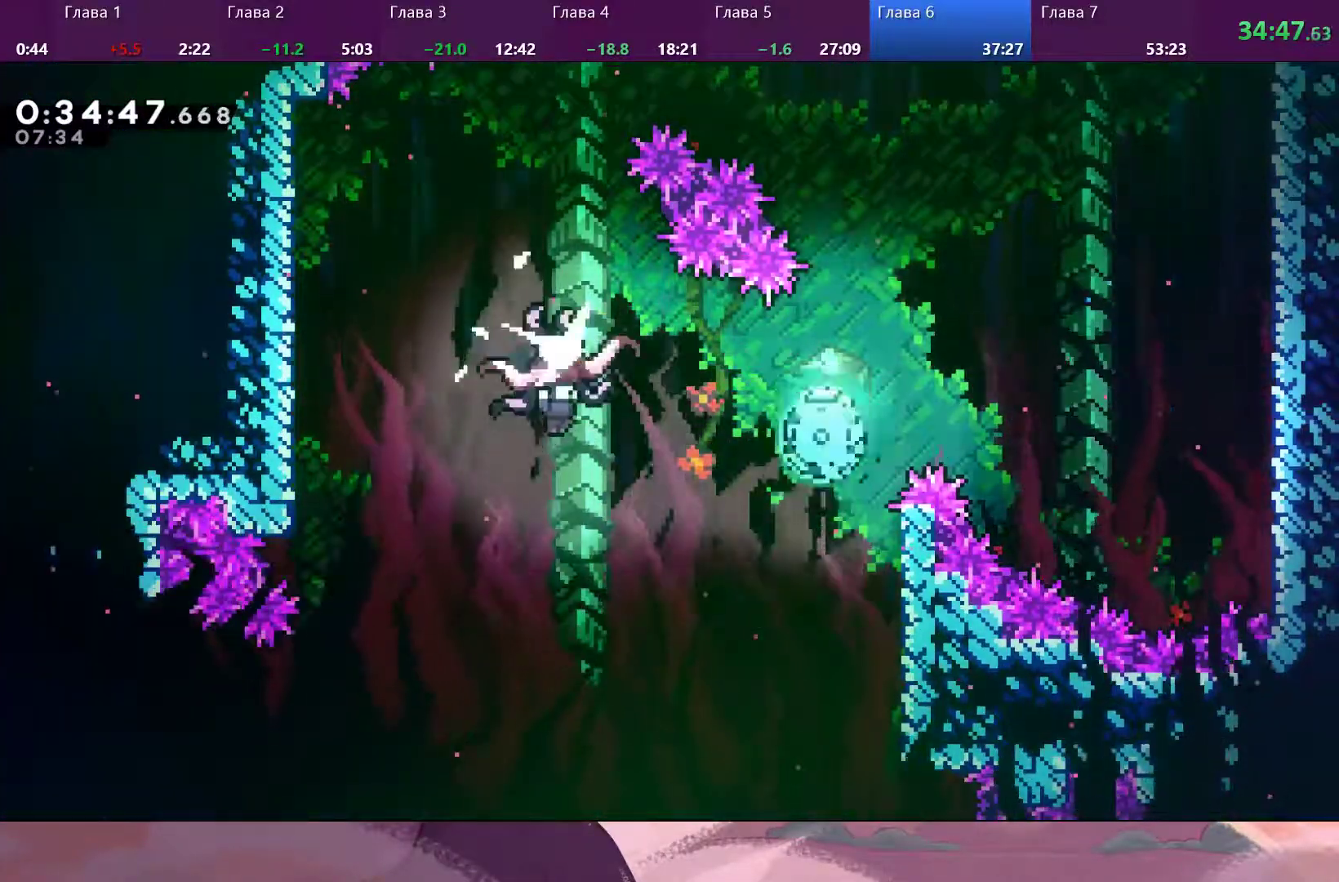
{"dt_ms": 500, "buttons": [], "left_stick": "center", "right_stick": "center", "events": [[33, "left_stick", "center"]]}
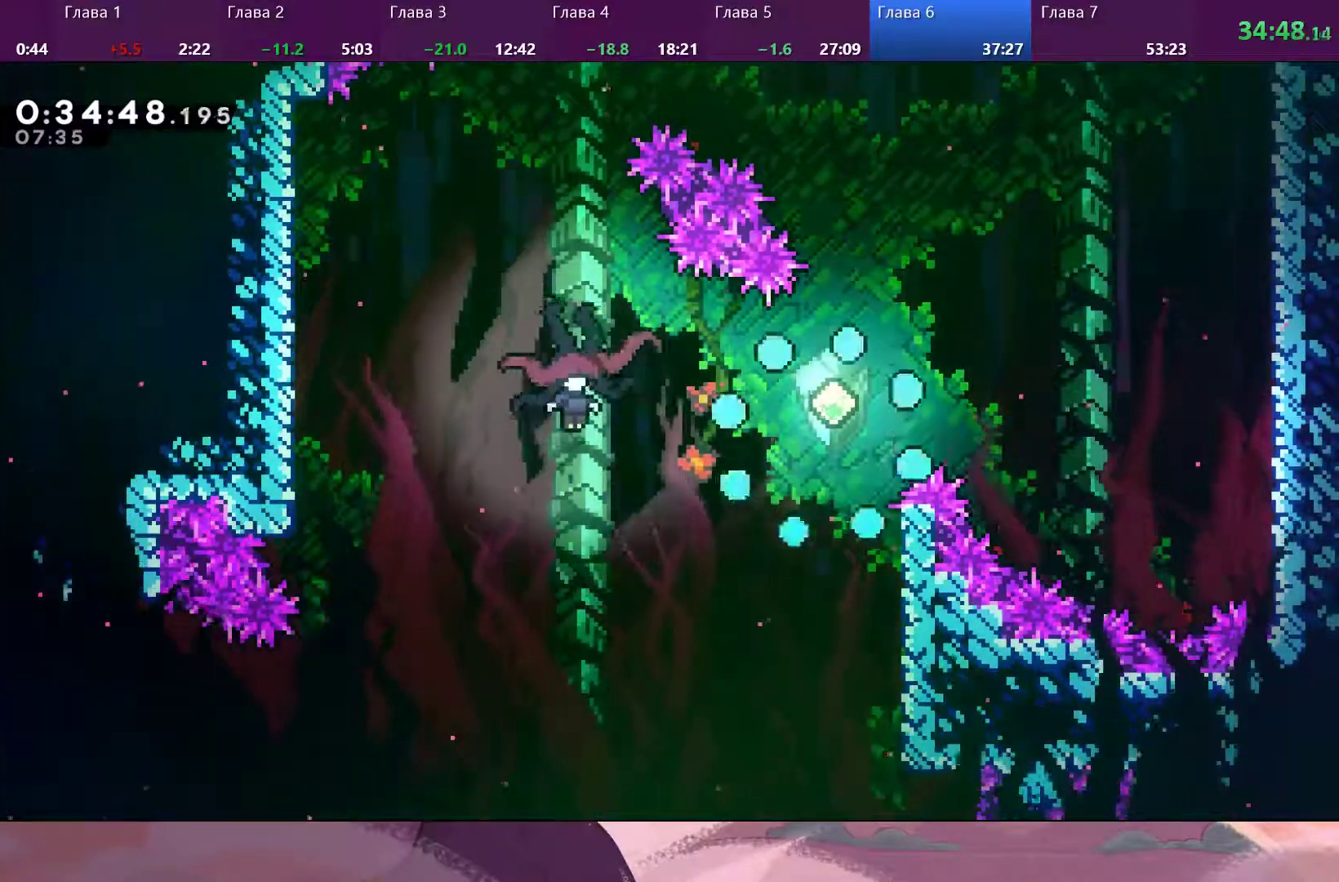
{"dt_ms": 500, "buttons": [], "left_stick": "center", "right_stick": "center", "events": []}
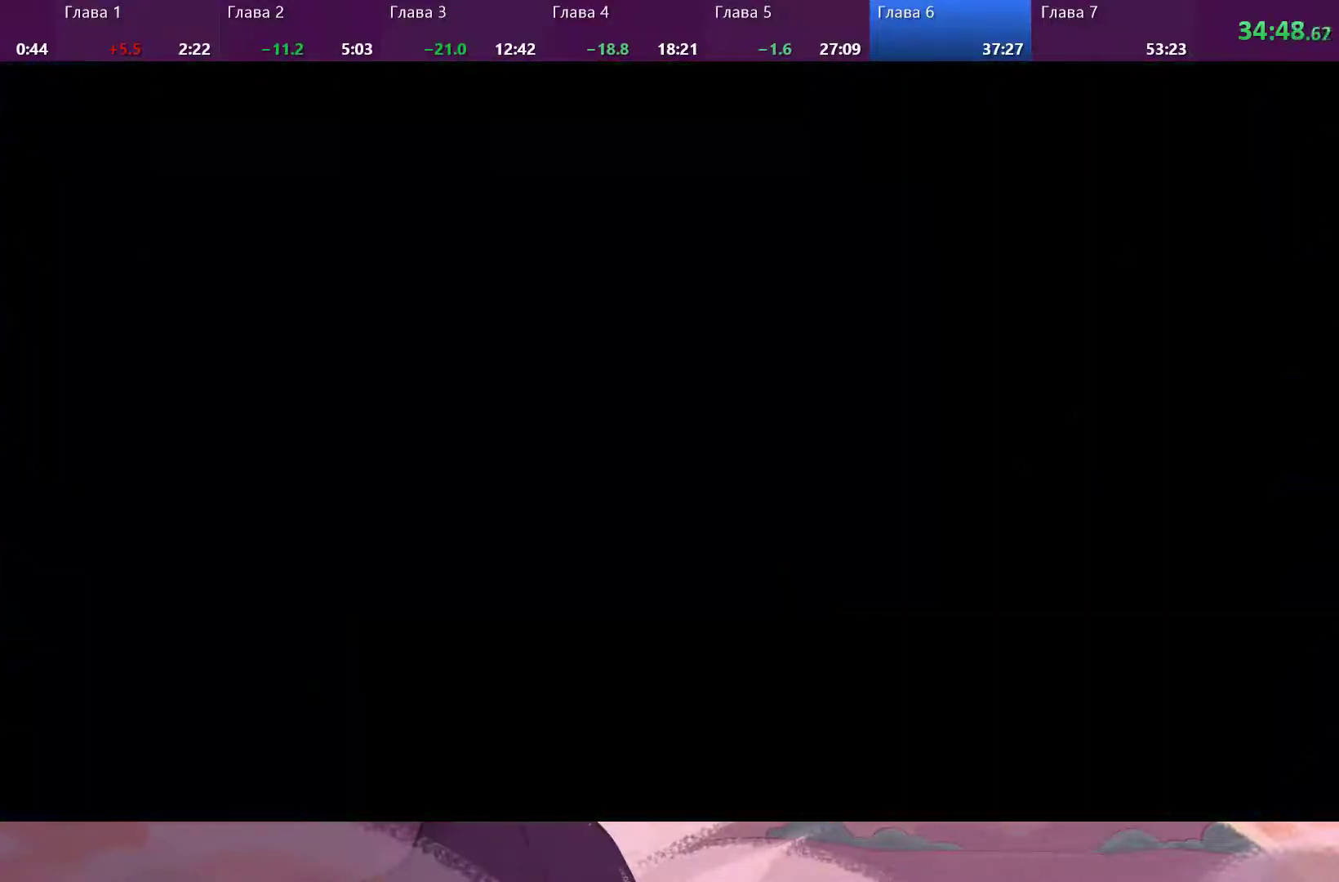
{"dt_ms": 500, "buttons": [], "left_stick": "center", "right_stick": "center", "events": []}
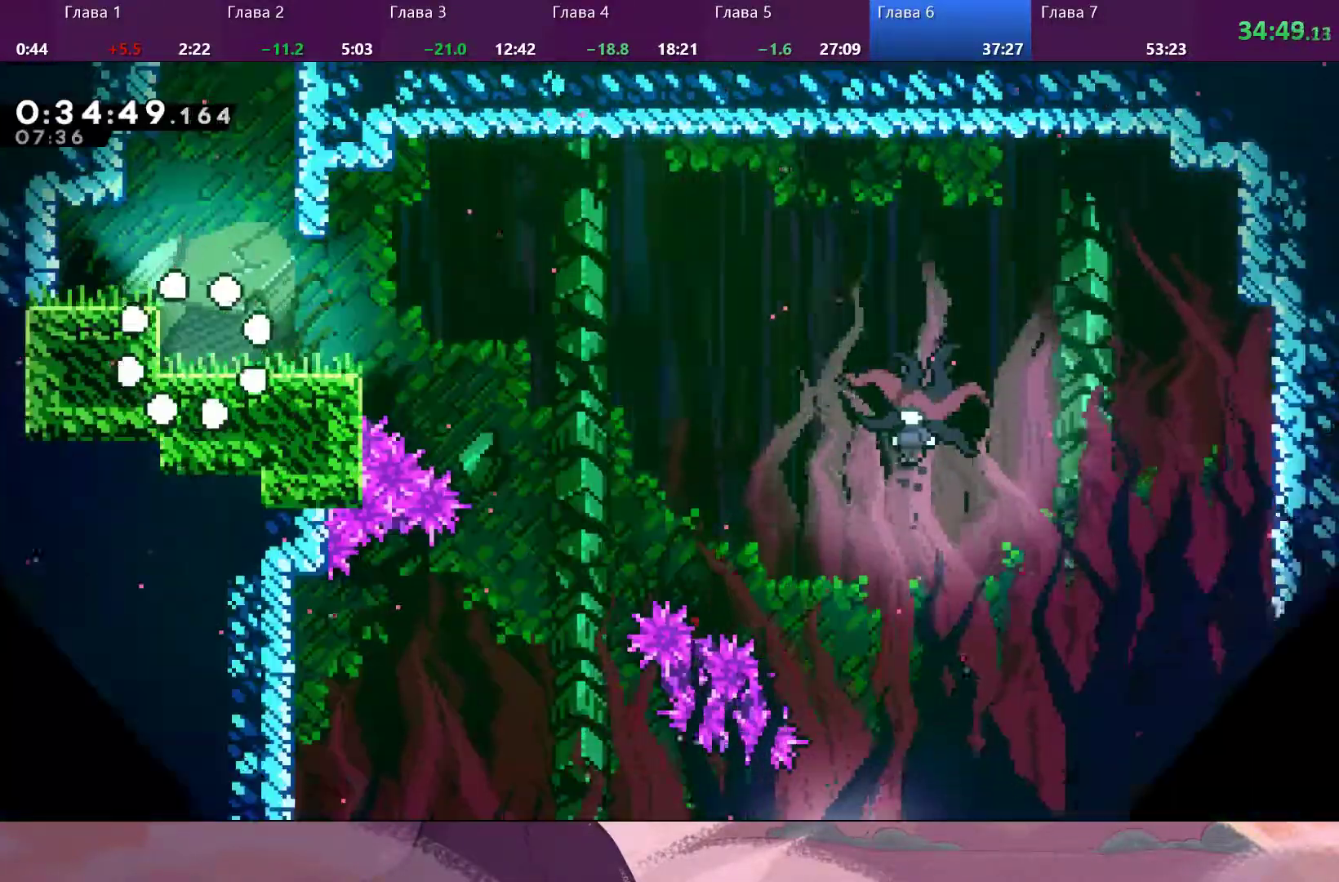
{"dt_ms": 500, "buttons": ["CROSS"], "left_stick": "down-right", "right_stick": "center", "events": [[167, "left_stick", "down-right"], [300, "SQUARE", "down"], [400, "SQUARE", "up"], [467, "CROSS", "down"]]}
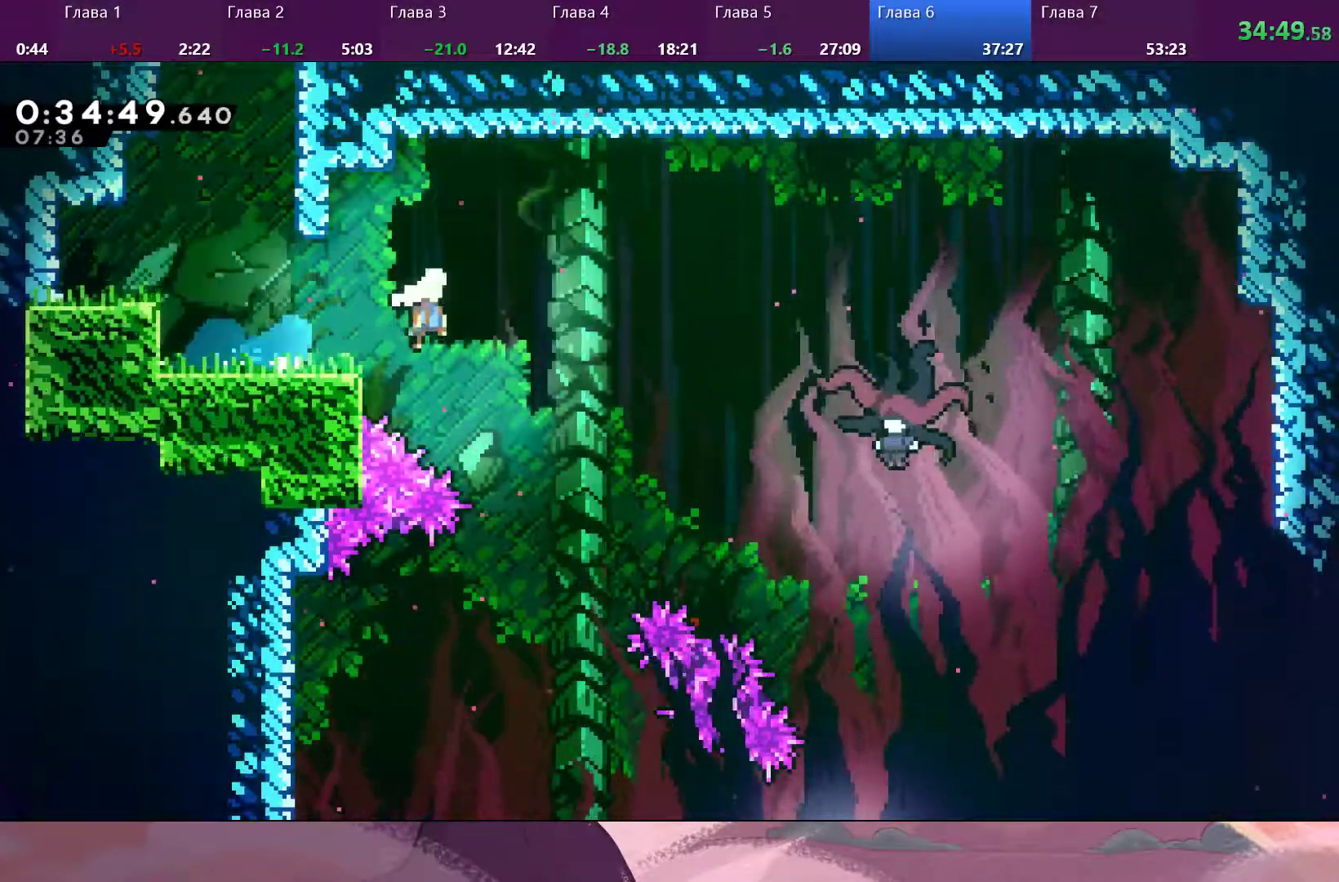
{"dt_ms": 500, "buttons": [], "left_stick": "down-right", "right_stick": "center", "events": [[233, "CROSS", "up"]]}
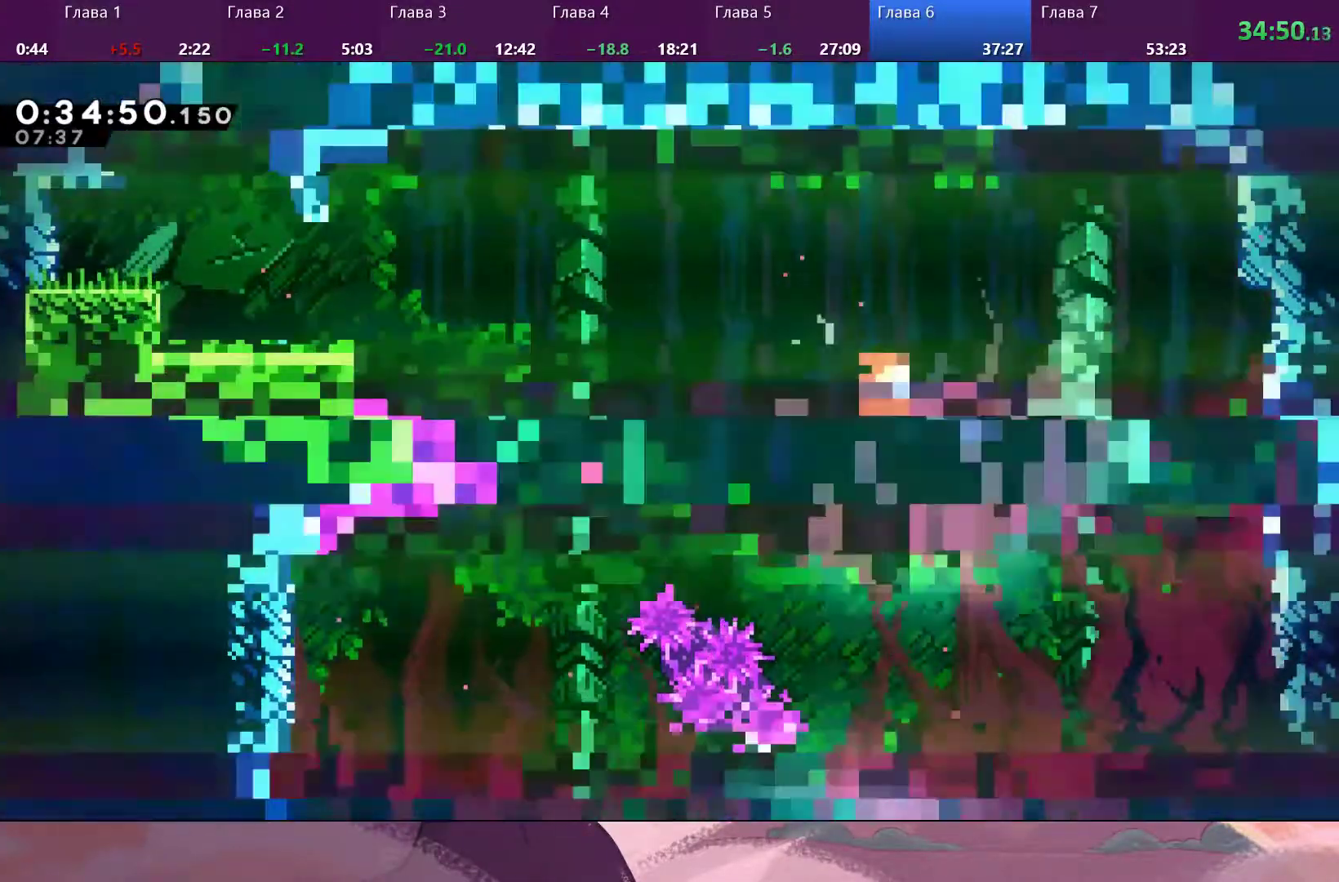
{"dt_ms": 1000, "buttons": [], "left_stick": "left", "right_stick": "center"}
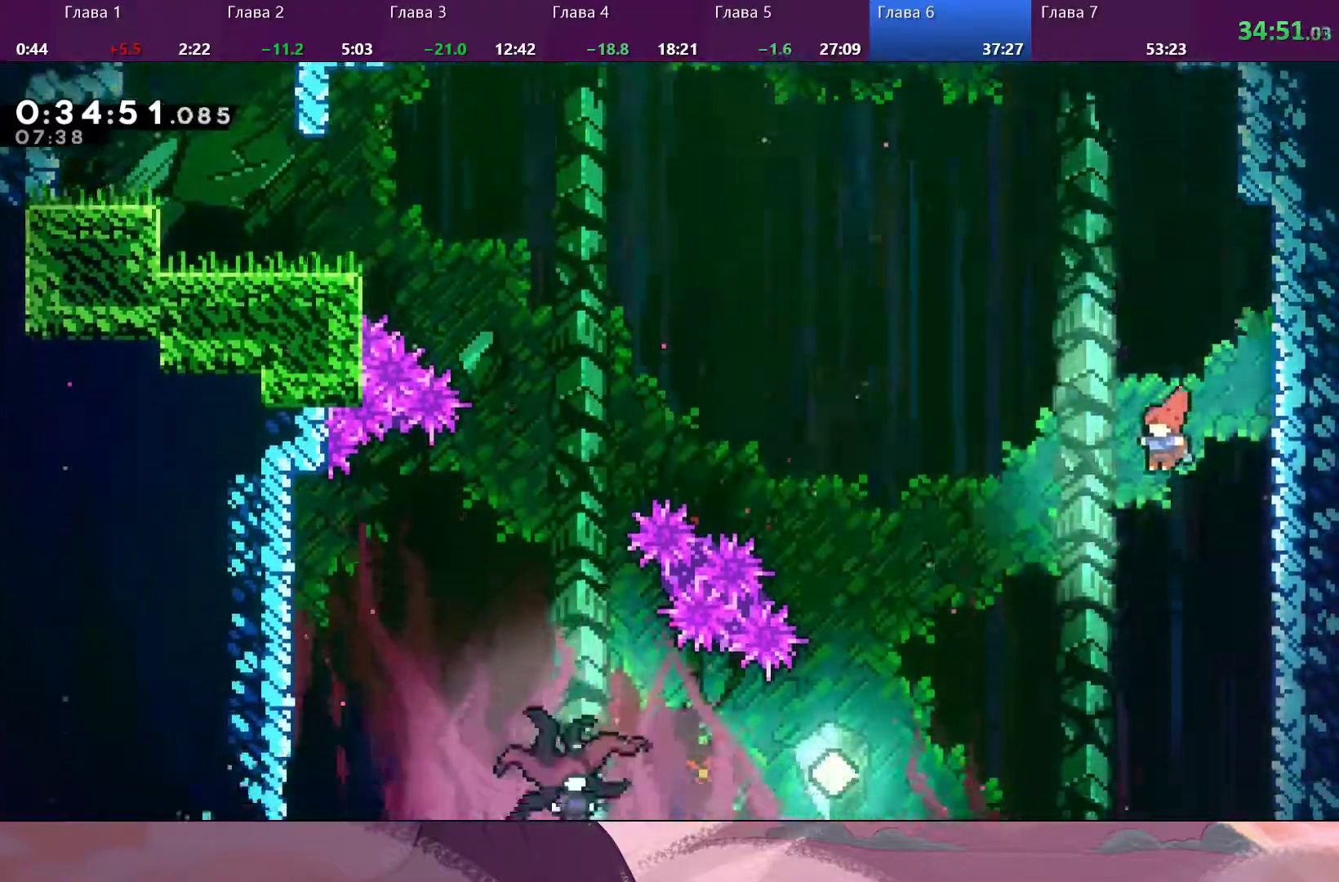
{"dt_ms": 500, "buttons": [], "left_stick": "left", "right_stick": "center", "events": []}
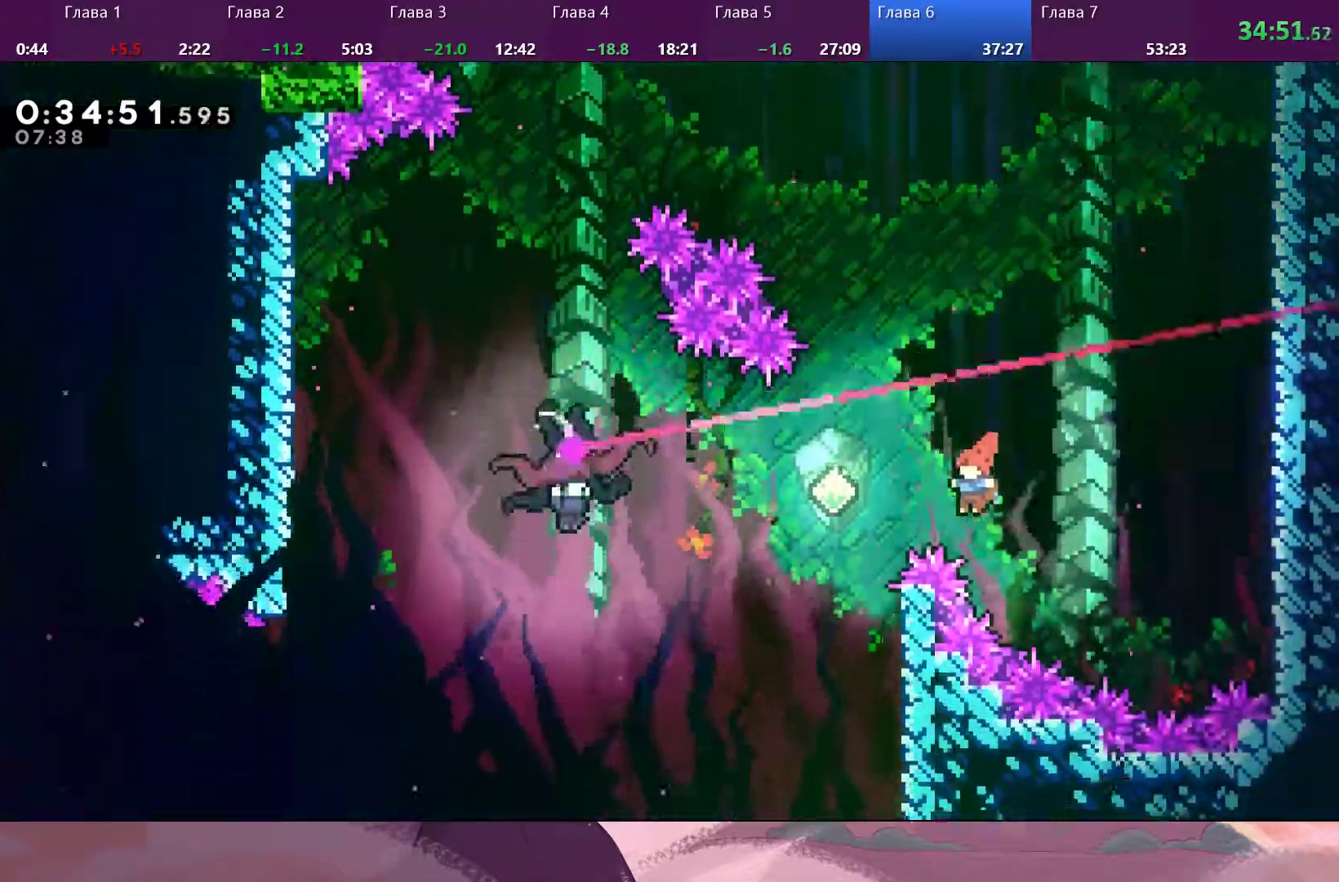
{"dt_ms": 500, "buttons": [], "left_stick": "left", "right_stick": "center", "events": [[67, "SQUARE", "down"], [167, "SQUARE", "up"], [333, "SQUARE", "down"], [467, "SQUARE", "up"]]}
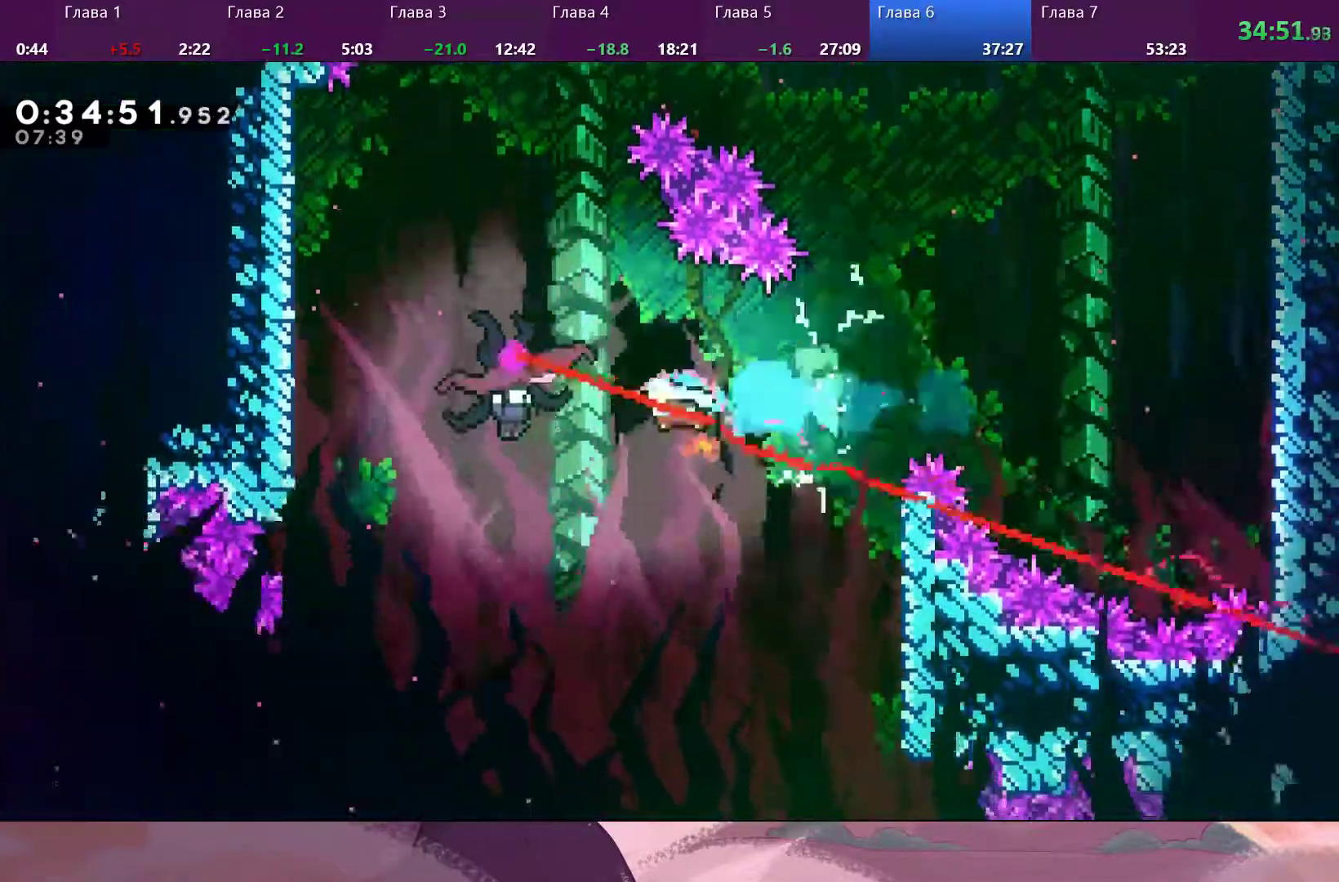
{"dt_ms": 500, "buttons": [], "left_stick": "right", "right_stick": "center", "events": [[333, "left_stick", "right"]]}
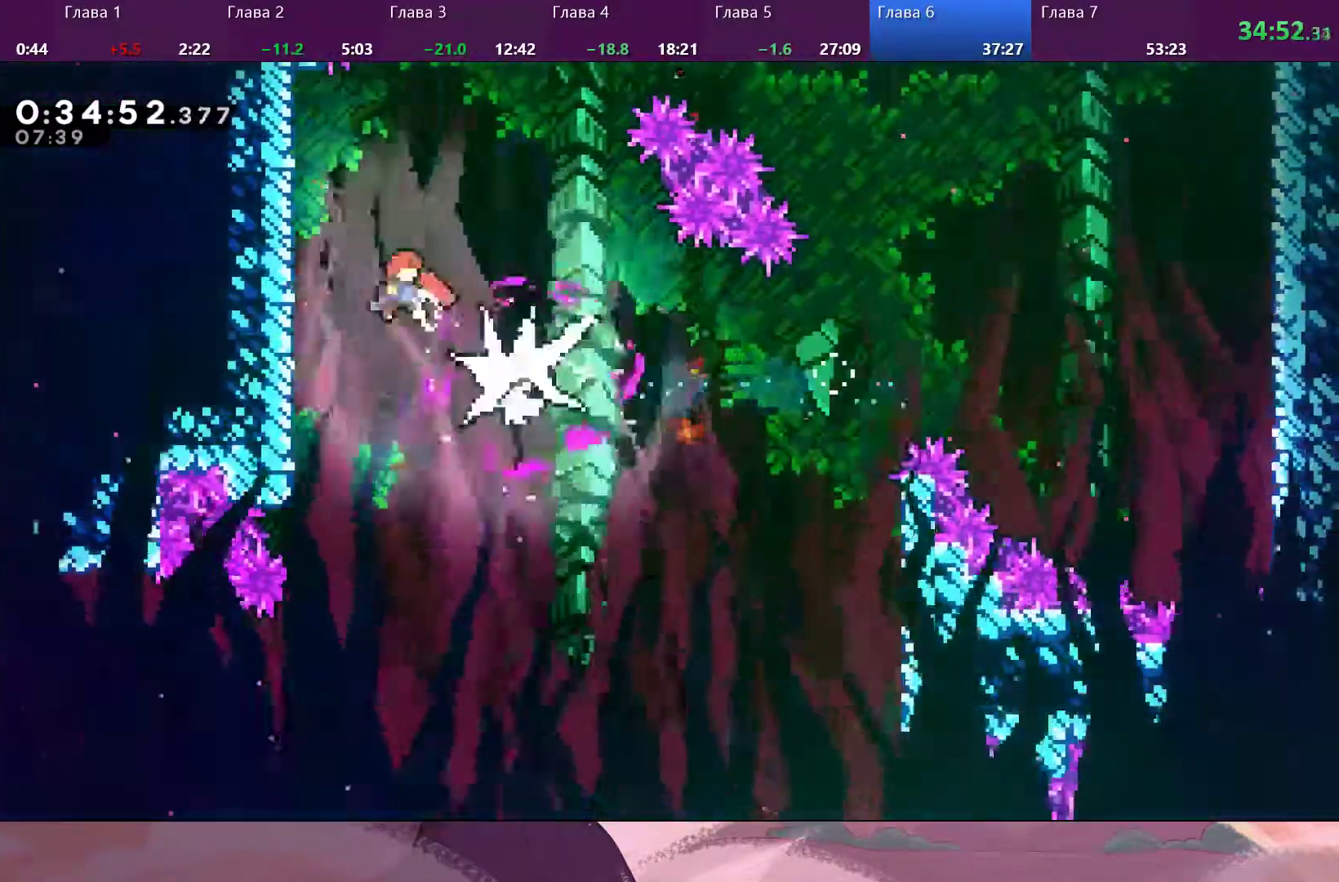
{"dt_ms": 500, "buttons": [], "left_stick": "right", "right_stick": "center", "events": []}
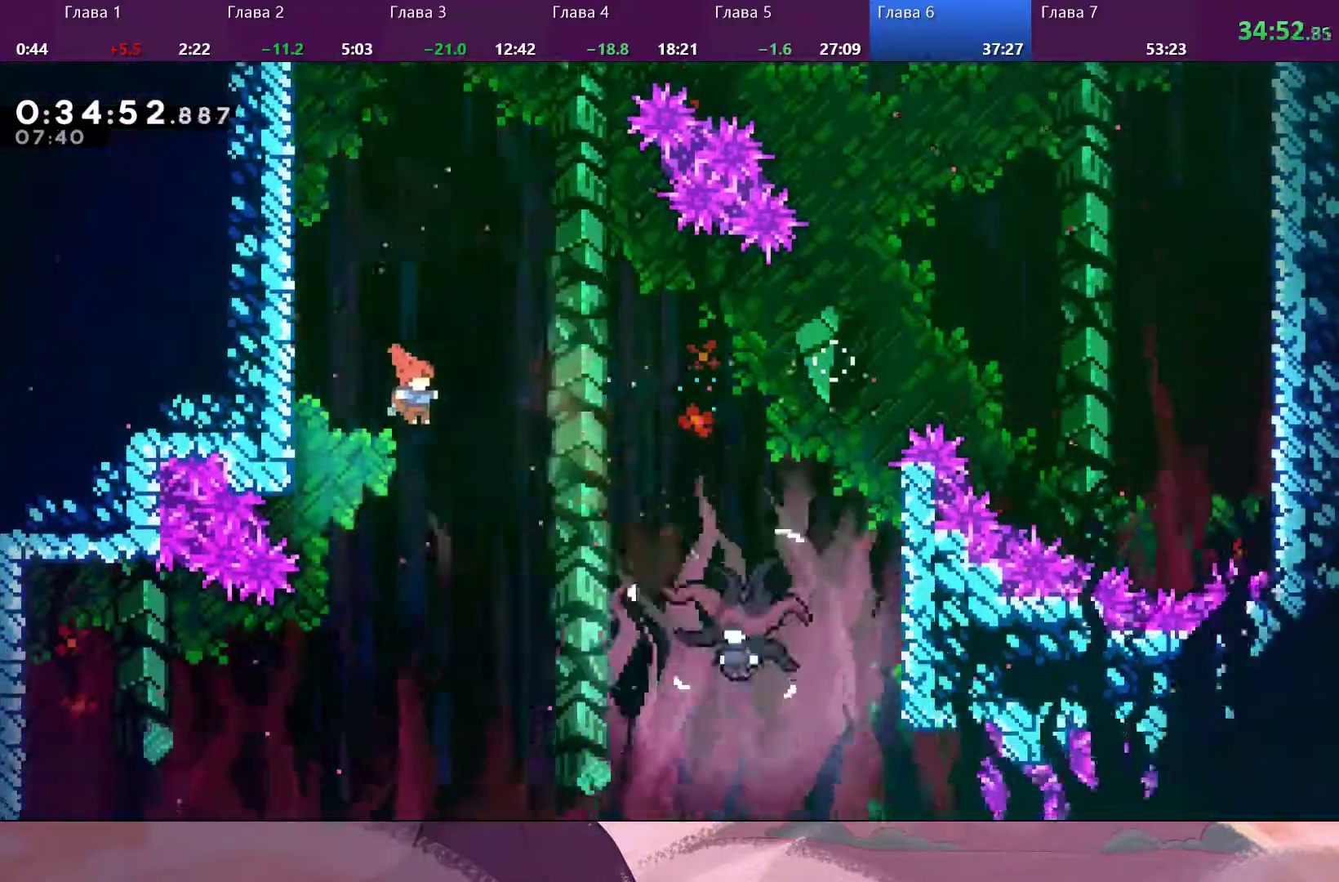
{"dt_ms": 500, "buttons": [], "left_stick": "right", "right_stick": "center", "events": [[400, "SQUARE", "down"], [500, "SQUARE", "up"]]}
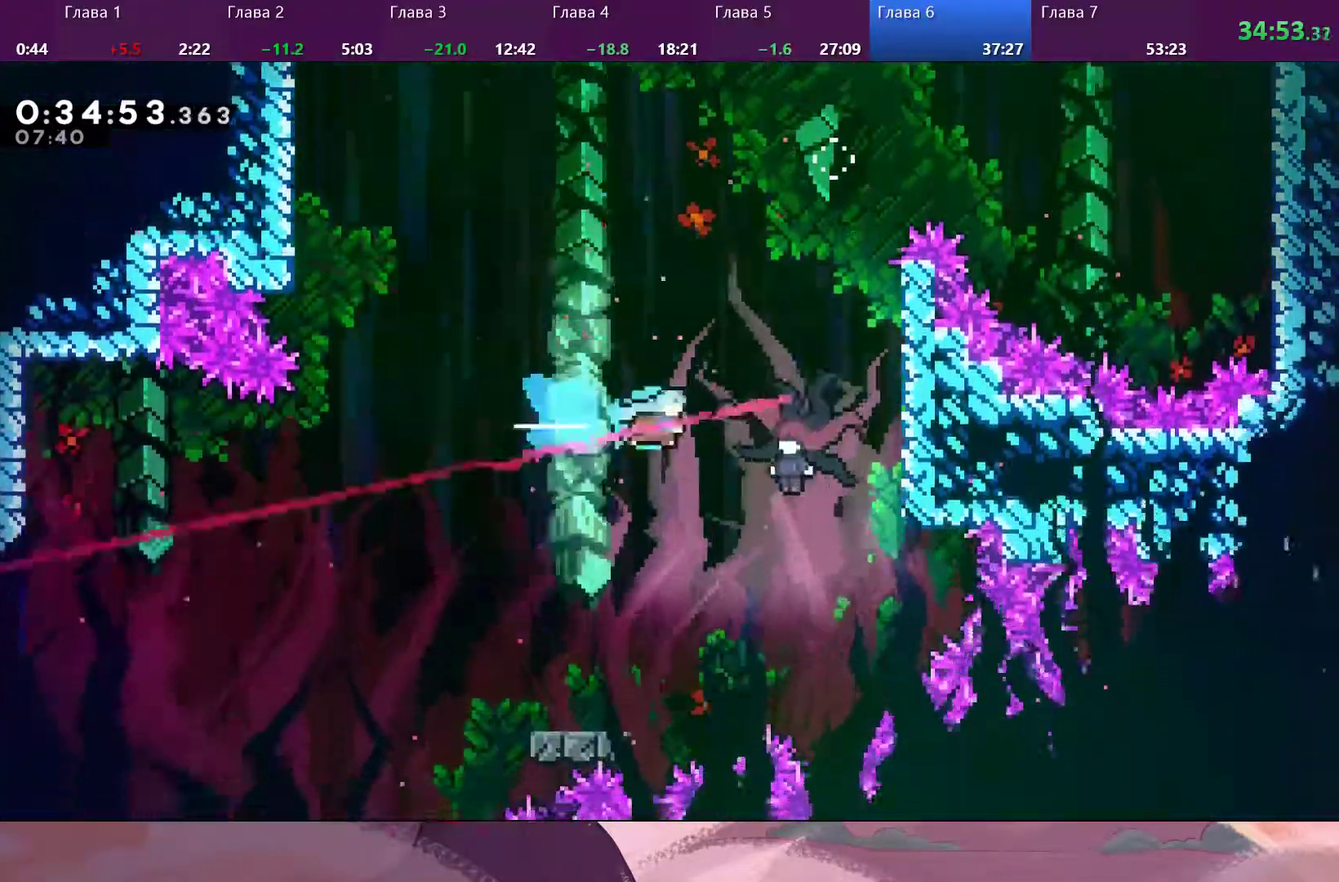
{"dt_ms": 500, "buttons": [], "left_stick": "left", "right_stick": "center", "events": [[233, "left_stick", "center"], [300, "left_stick", "left"]]}
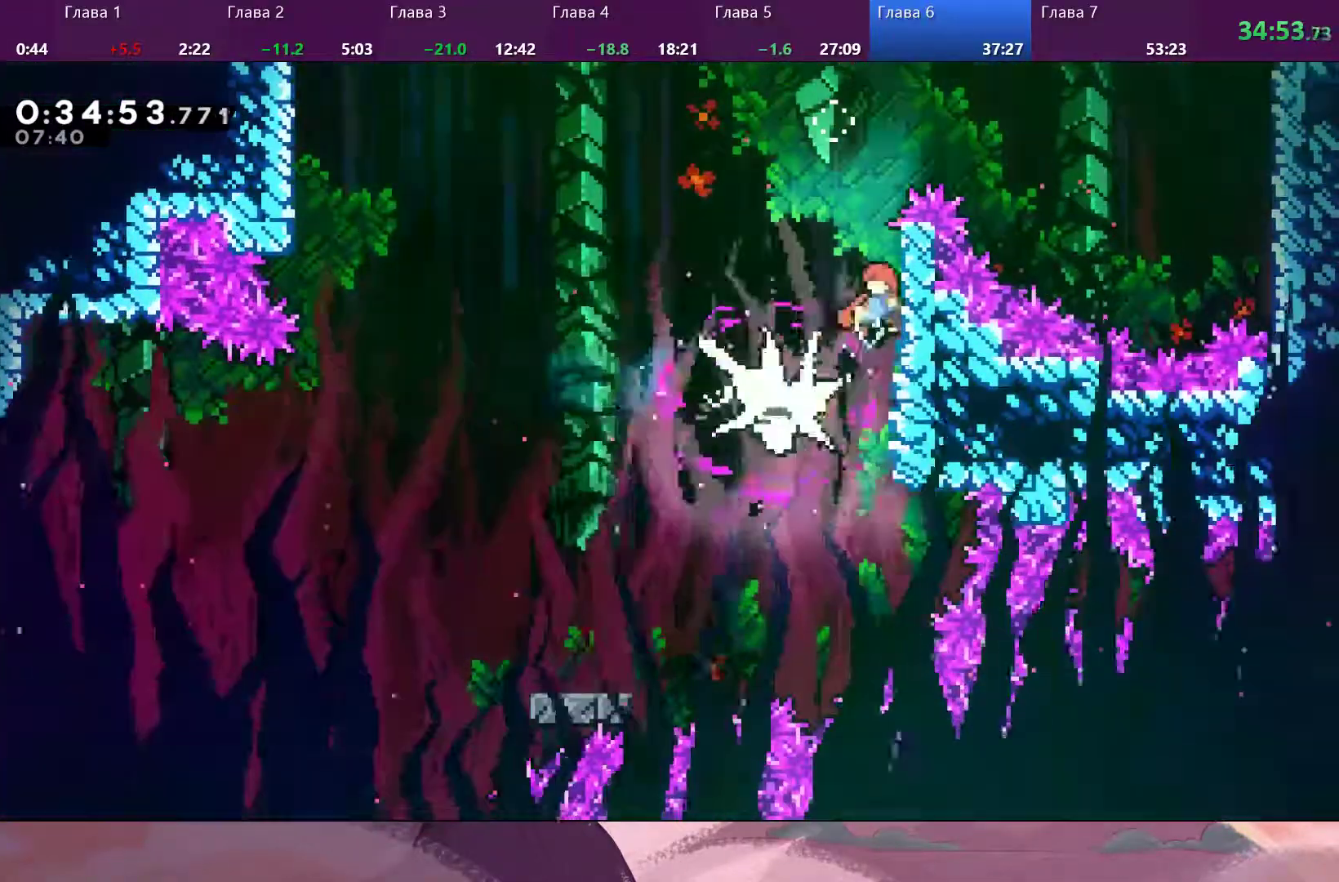
{"dt_ms": 500, "buttons": [], "left_stick": "left", "right_stick": "center", "events": []}
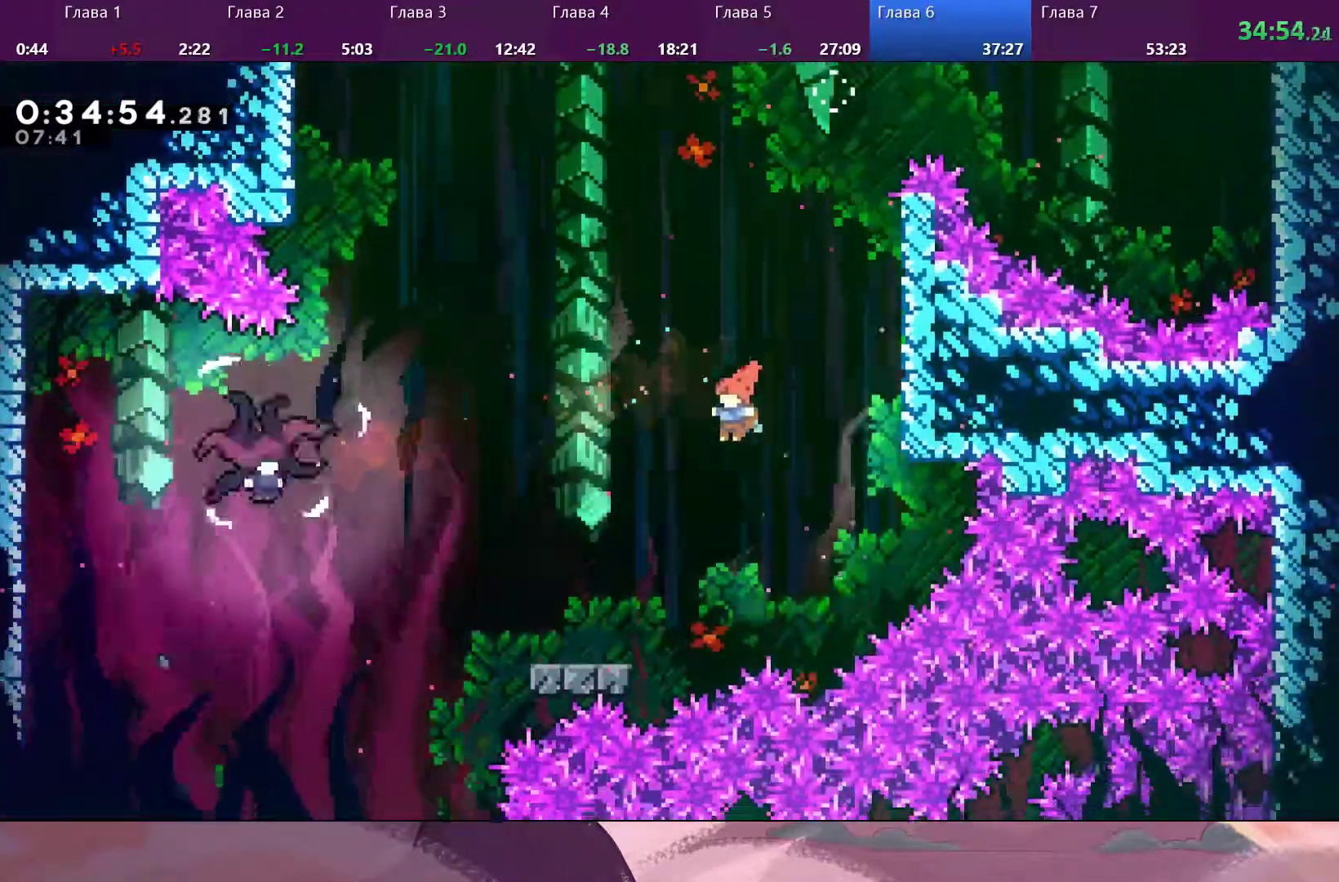
{"dt_ms": 500, "buttons": ["CROSS"], "left_stick": "left", "right_stick": "center", "events": [[433, "CROSS", "down"]]}
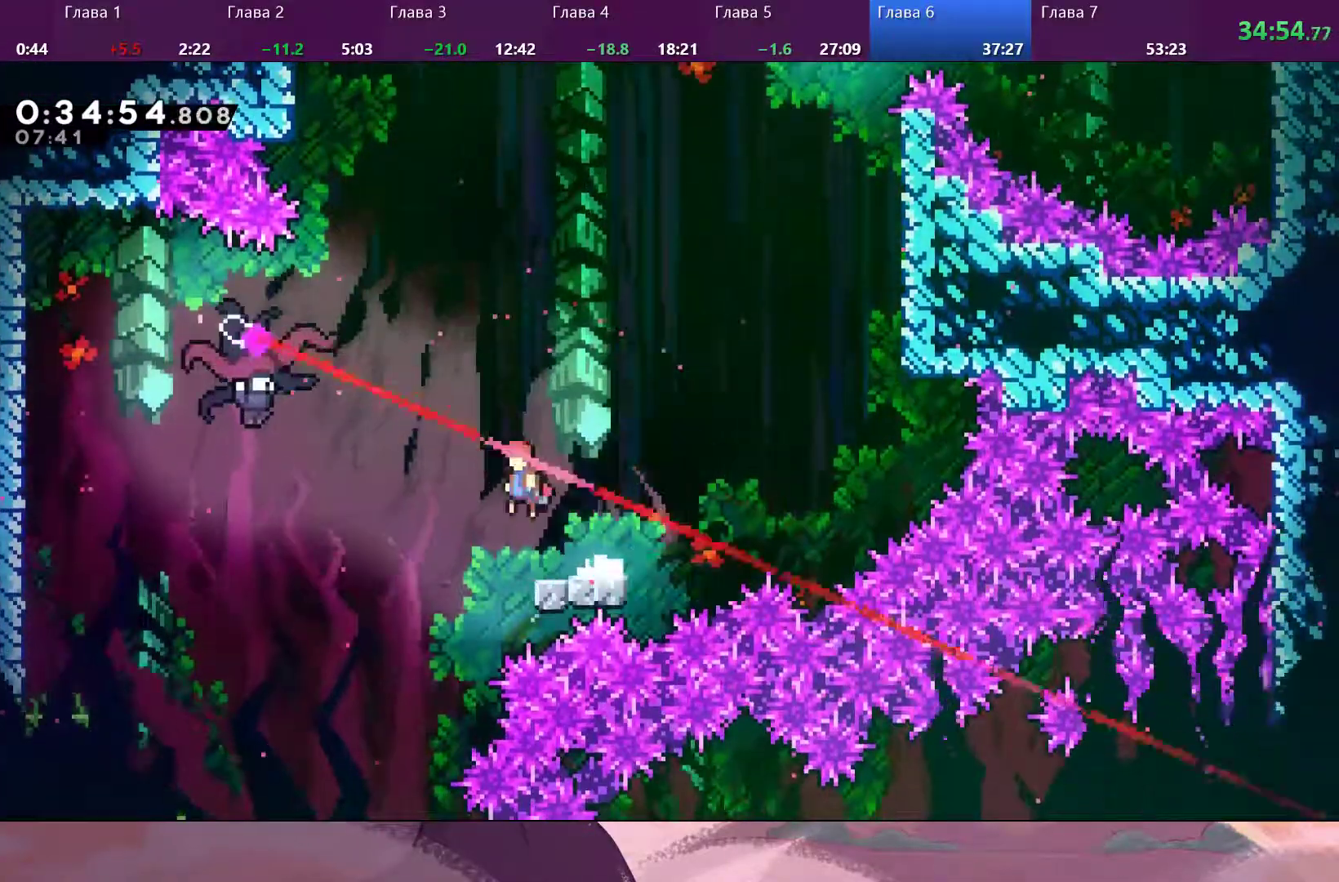
{"dt_ms": 500, "buttons": [], "left_stick": "left", "right_stick": "center", "events": [[133, "CROSS", "up"], [367, "SQUARE", "down"], [467, "SQUARE", "up"]]}